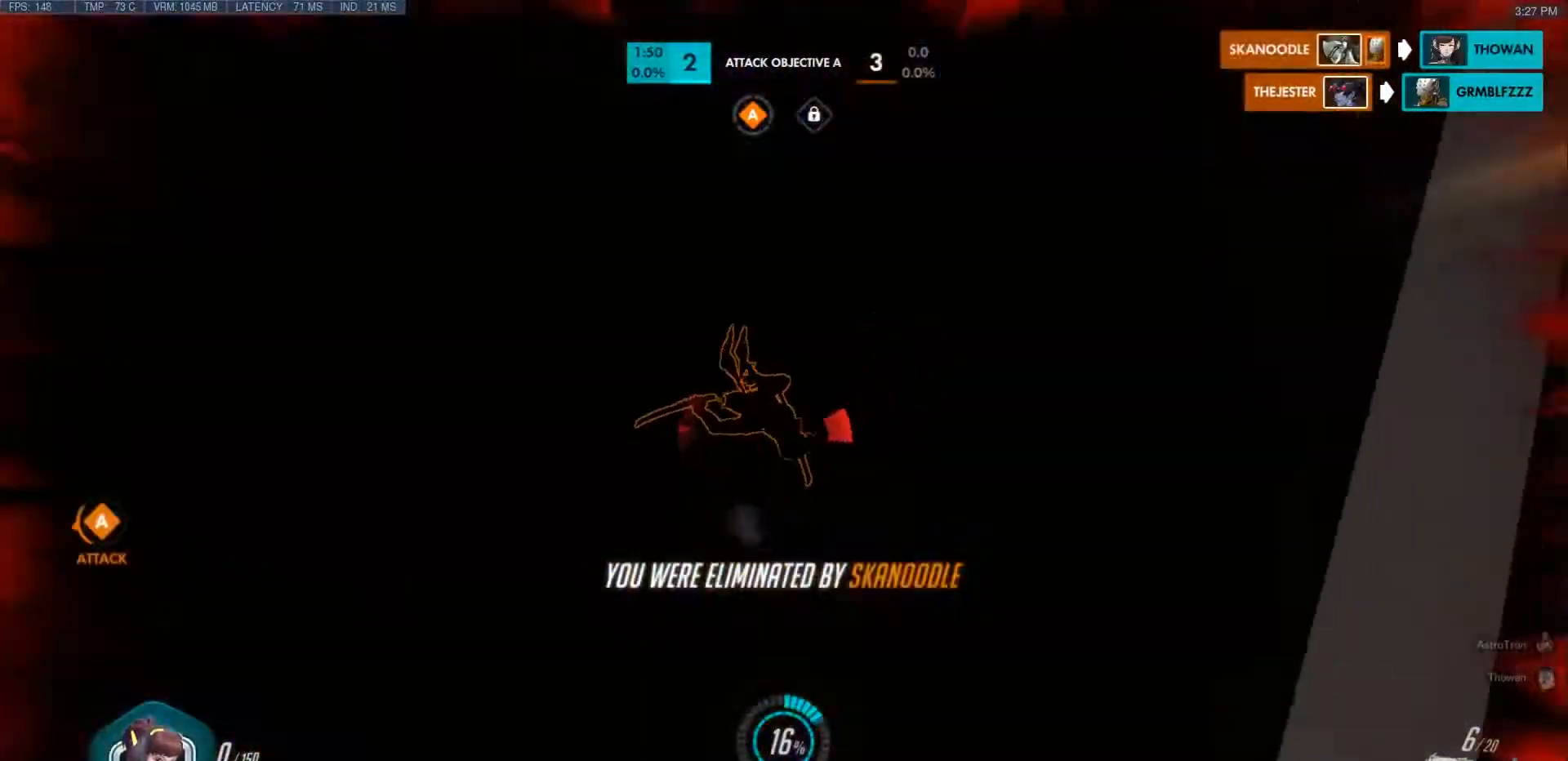
Gameplay with keyboard and mouse; each line is a JSON object with the keys and mouse buttons held at the frame after it. "events" lists presses ("down") and releases ("up") of "a", "ctrl", "d", "e", "f", "q", "r", "s", "shift", "space", "tab", "w", "mouse_left", "mouse_wheel", "mouse_right", "mouse_mb4" and "mouse_mb5" between this image and that frame as [ms after this image, input, new state], when the widget could be followed in between. "mouse_left", "mouse_wheel", "mouse_right", "mouse_mb4", "mouse_mb5" = the "left", "wheel", "right", "mb4", "mb5" buttons of the "mouse" list. No other keys are recorded. "wheel" means that the mouse wheel is clicked or scrolled. Mouse movement is not recorded.
{"keys": [], "mouse": [], "events": [[33, "s", "up"], [67, "space", "down"], [83, "r", "down"], [150, "w", "down"], [217, "space", "up"], [250, "r", "up"], [333, "a", "up"], [383, "w", "up"]]}
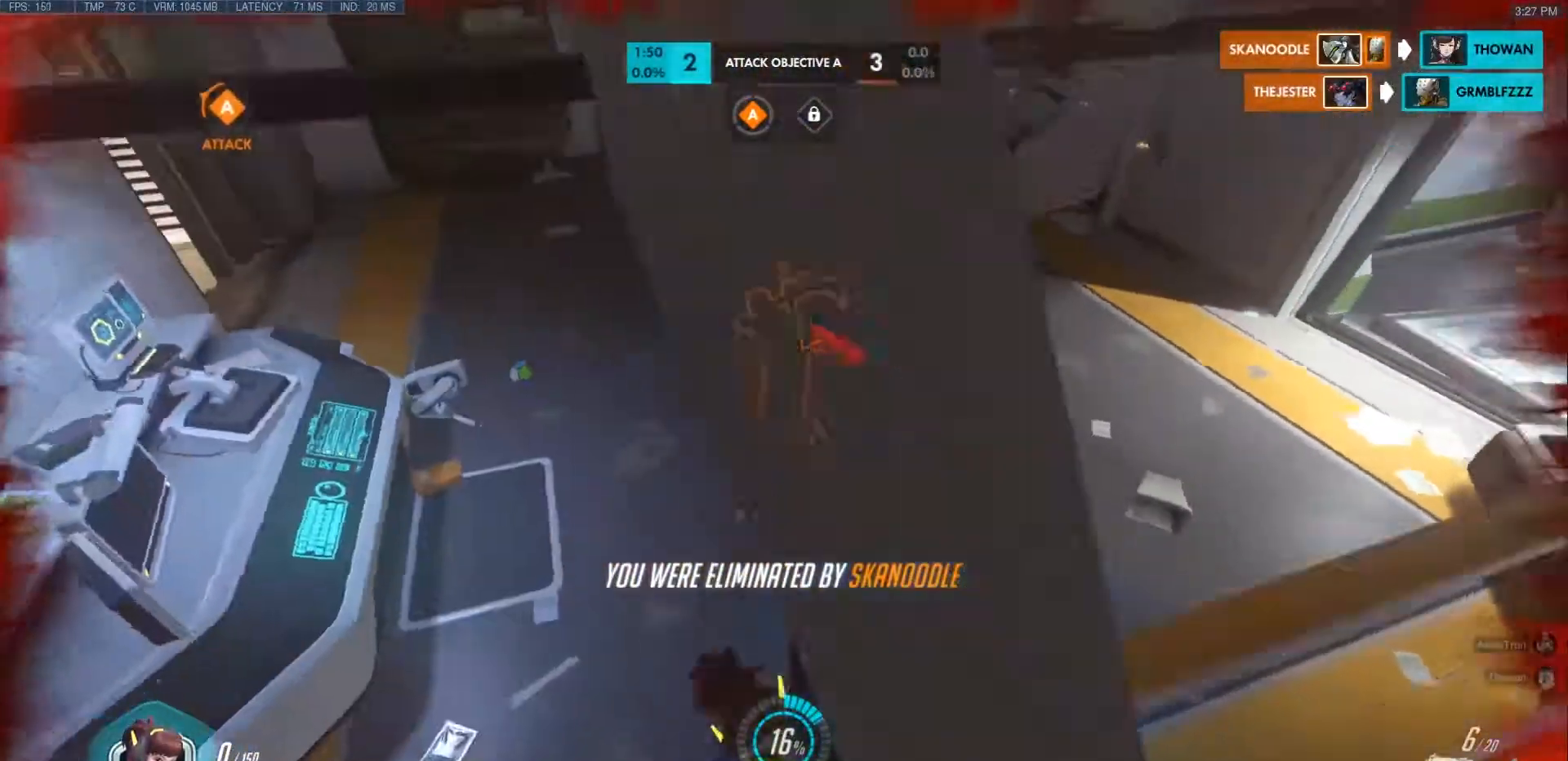
{"keys": ["tab", "w"], "mouse": [], "events": [[250, "w", "down"], [433, "tab", "down"]]}
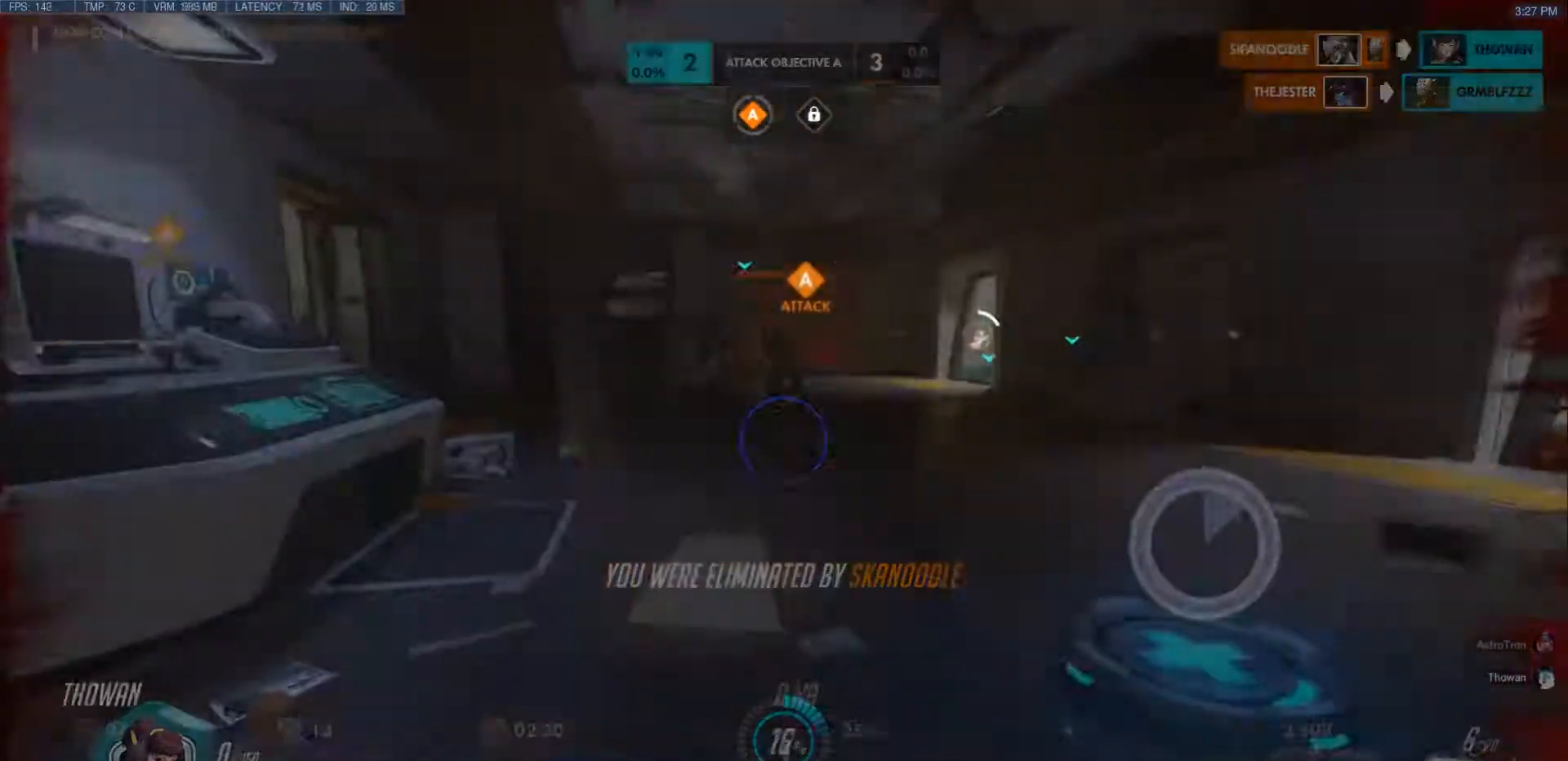
{"keys": ["tab", "w"], "mouse": [], "events": []}
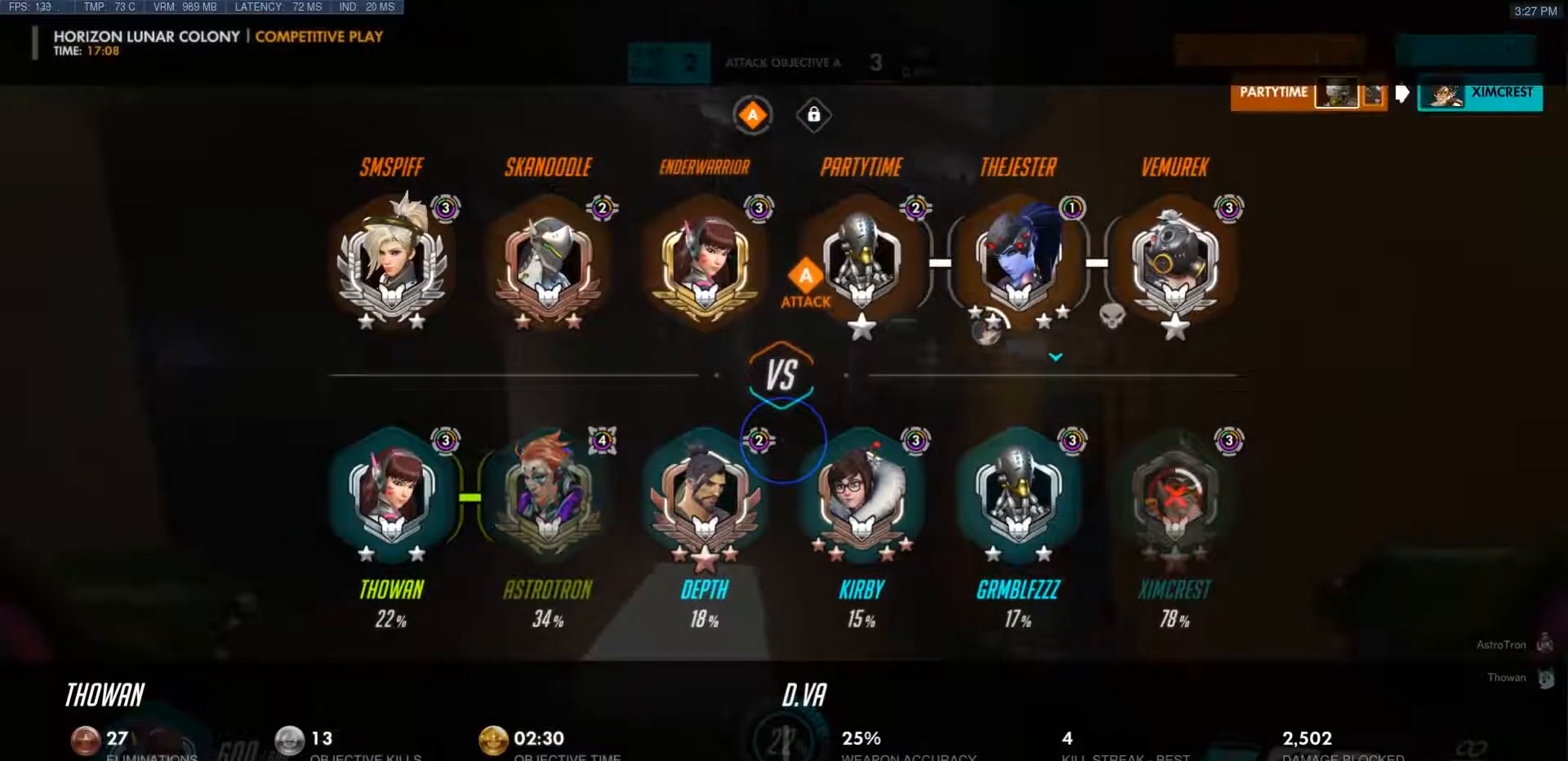
{"keys": ["w"], "mouse": [], "events": [[467, "tab", "up"]]}
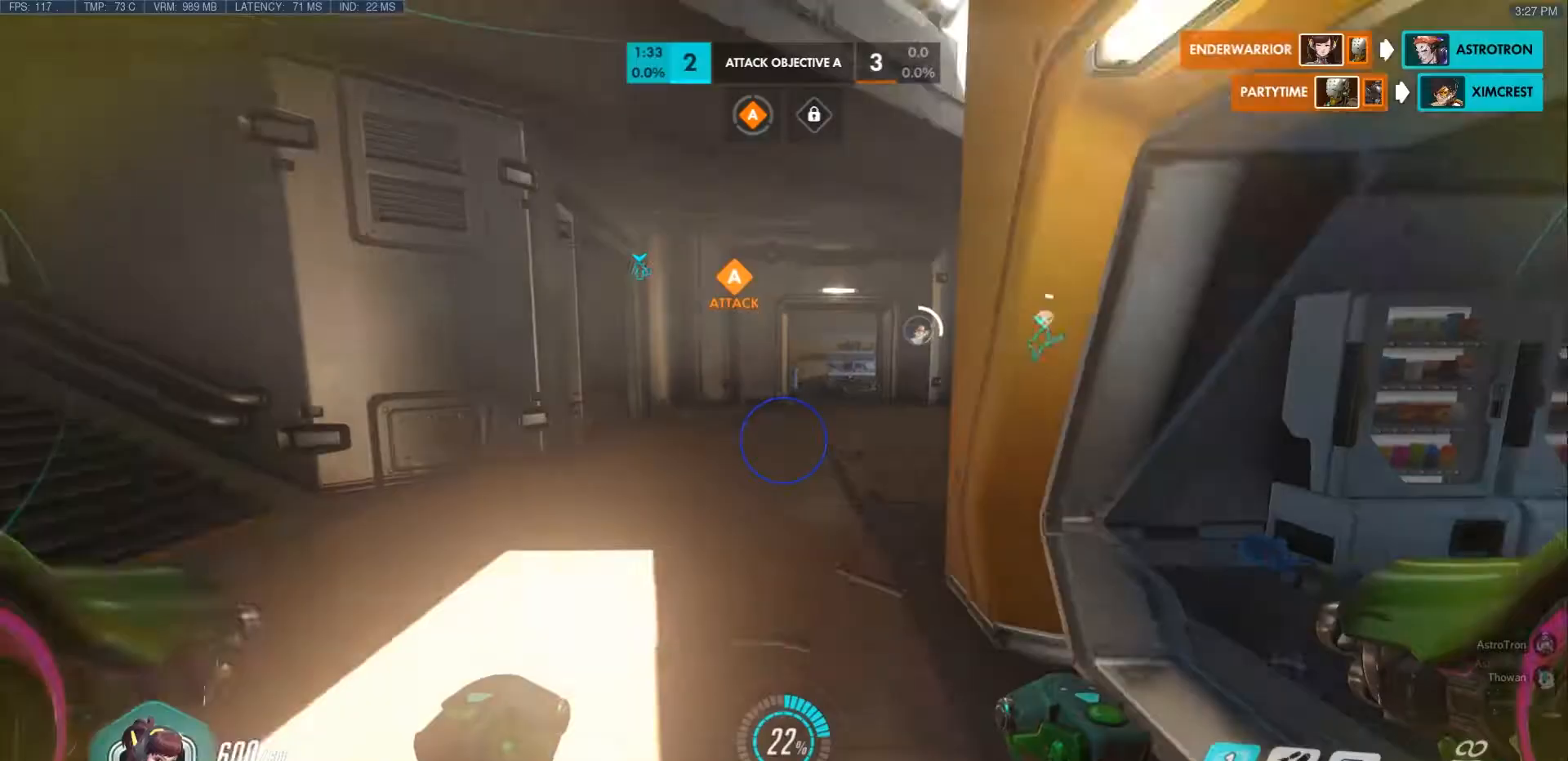
{"keys": ["w"], "mouse": [], "events": []}
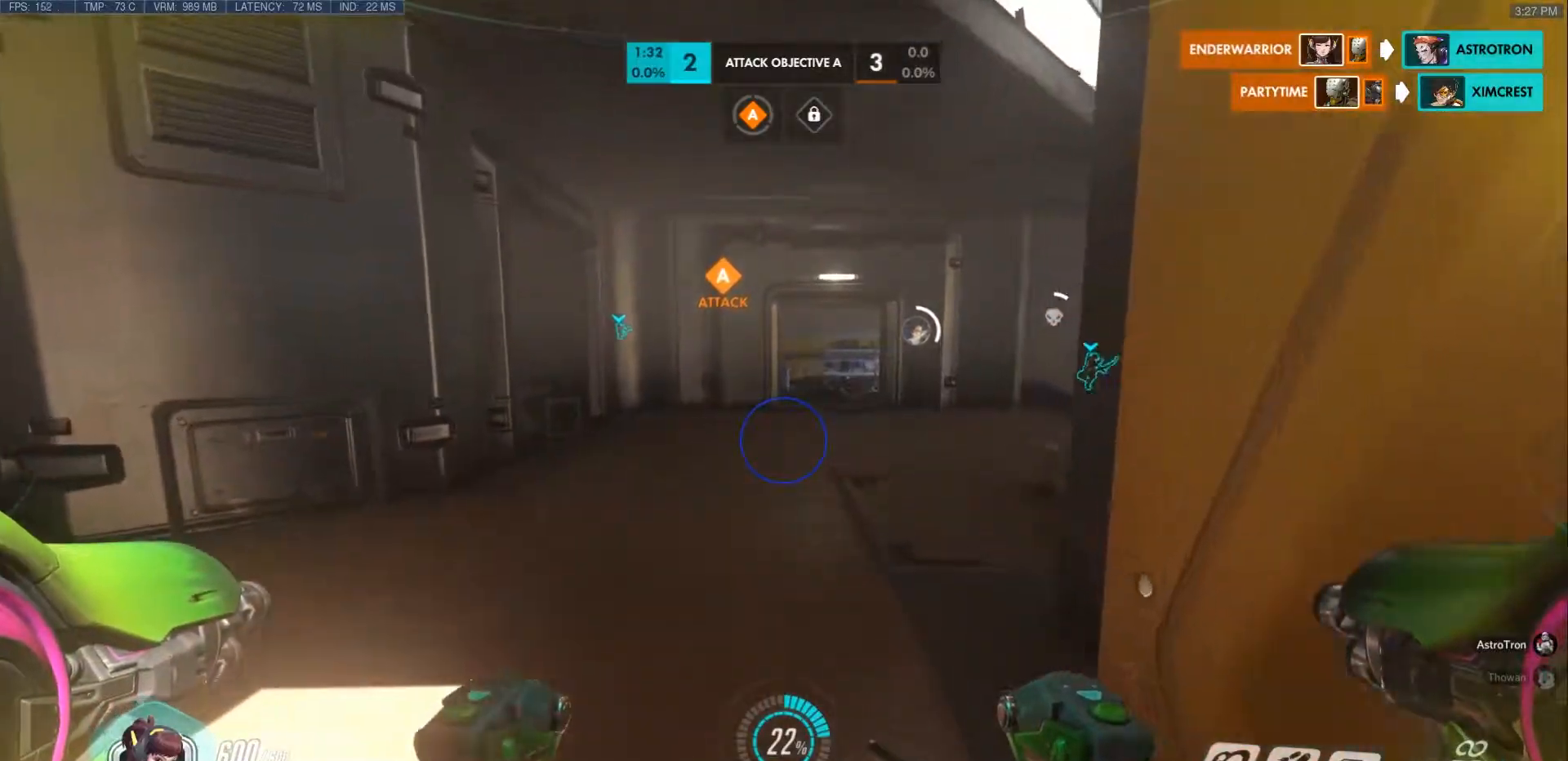
{"keys": ["w"], "mouse": [], "events": []}
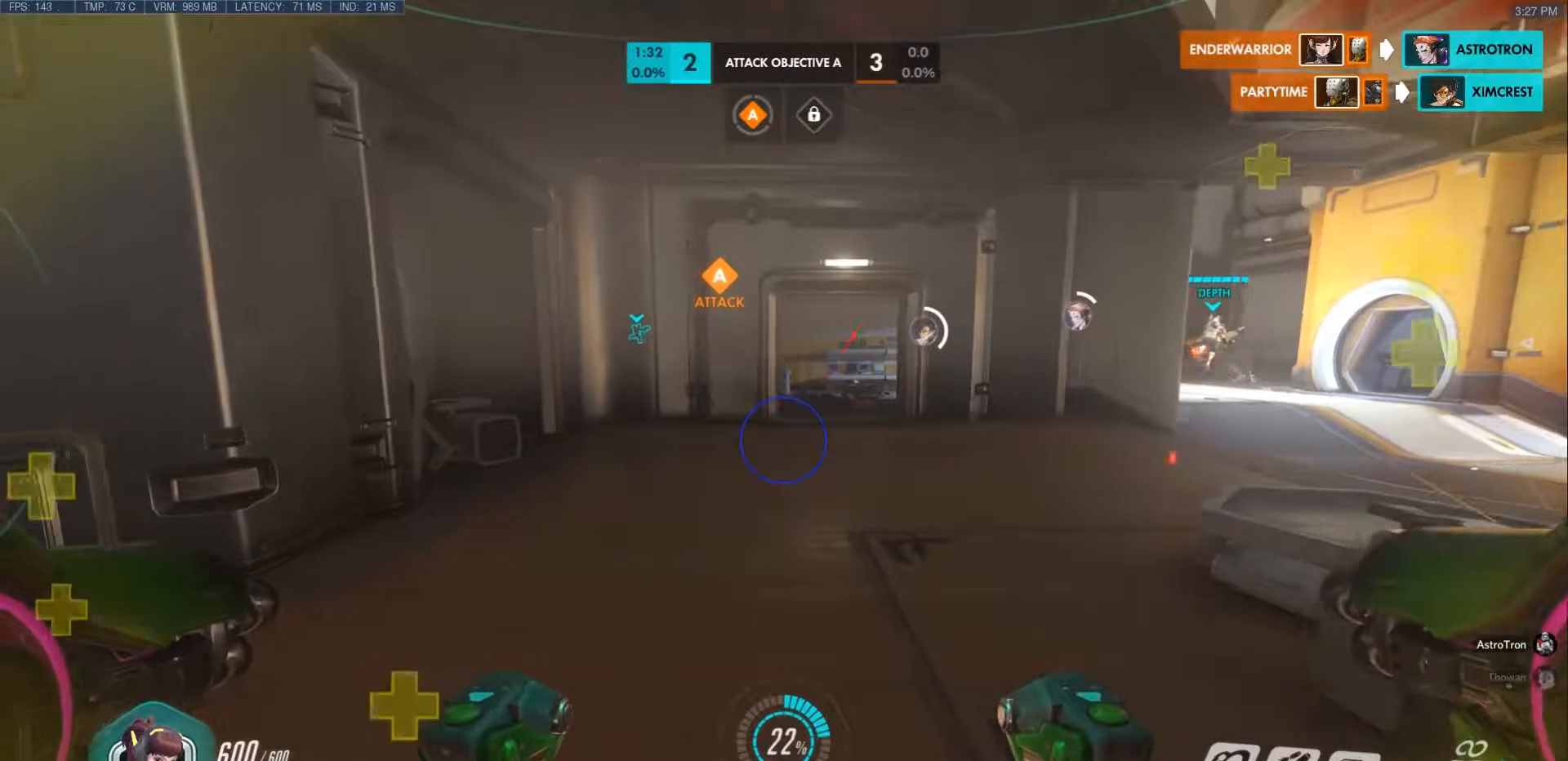
{"keys": ["w"], "mouse": [], "events": []}
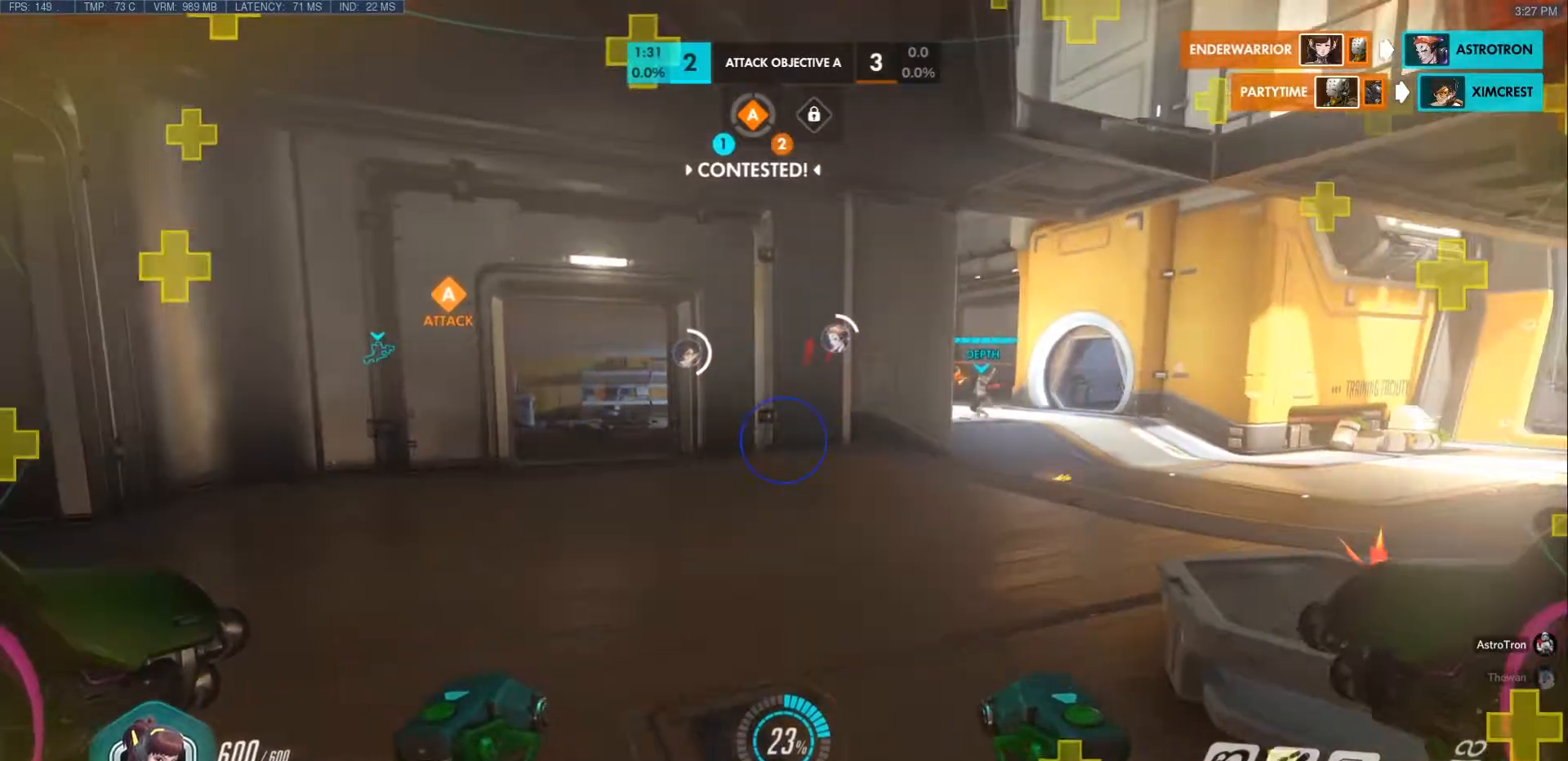
{"keys": ["w"], "mouse": [], "events": []}
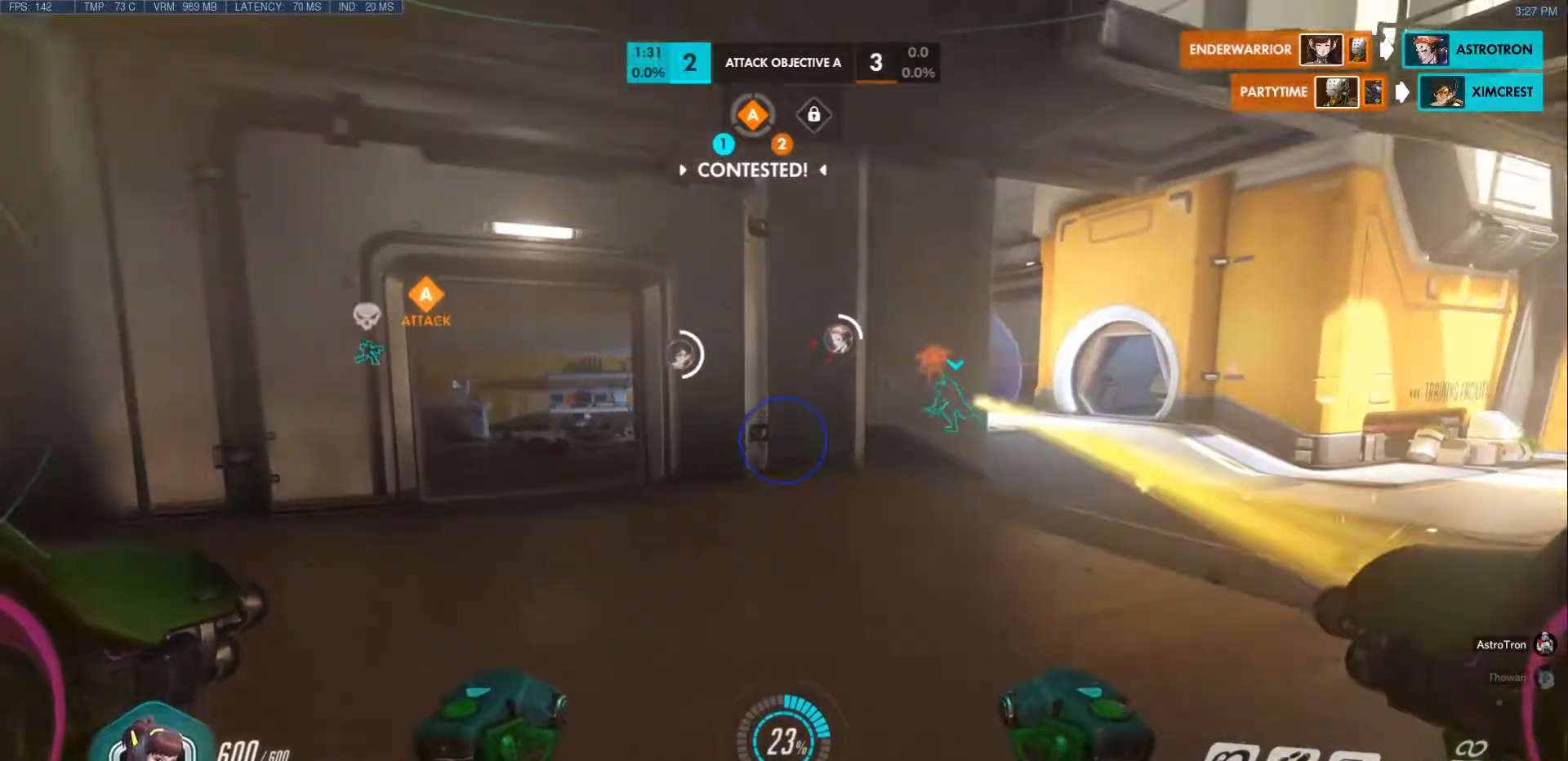
{"keys": ["w"], "mouse": [], "events": []}
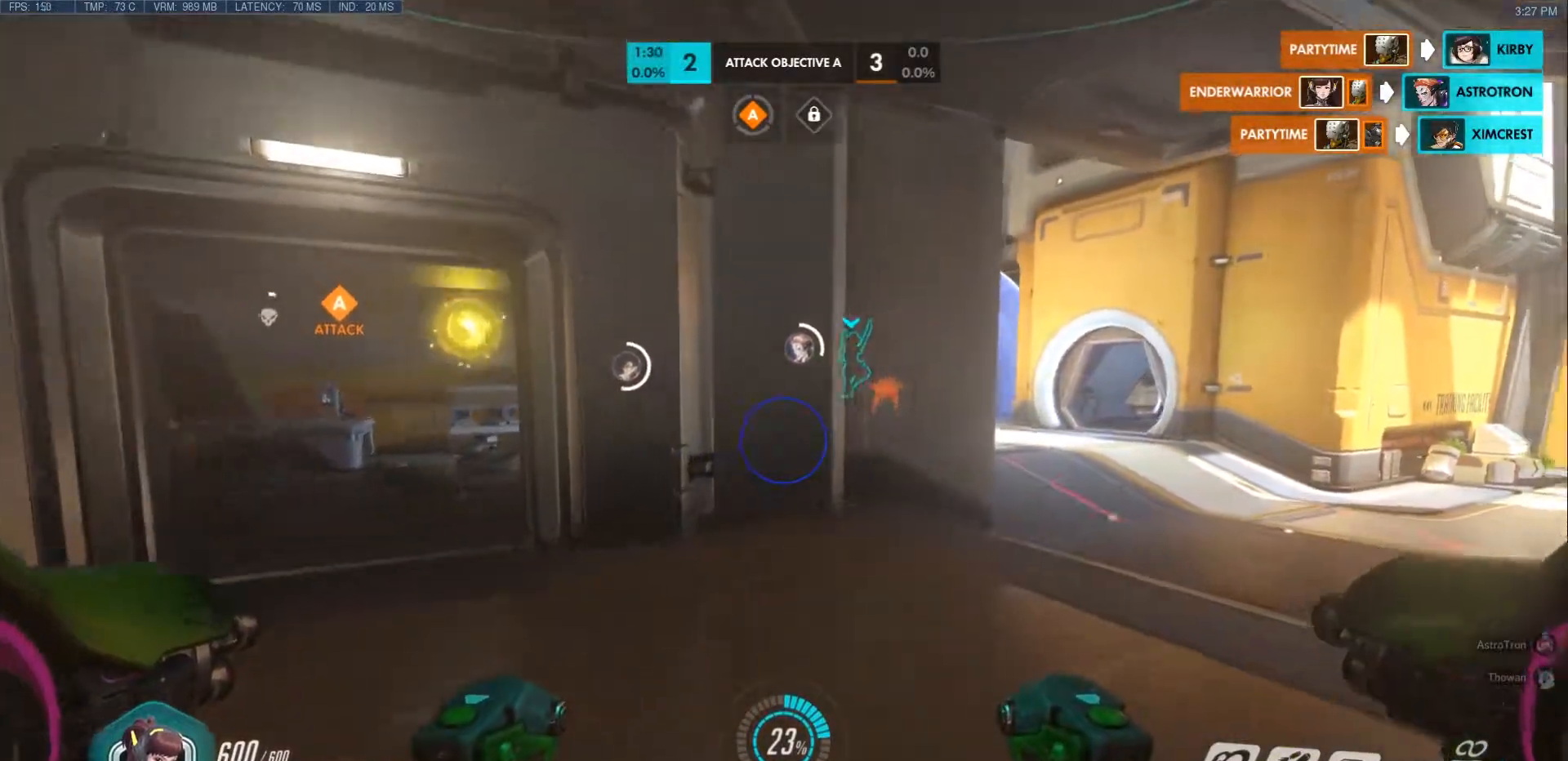
{"keys": ["w"], "mouse": [], "events": []}
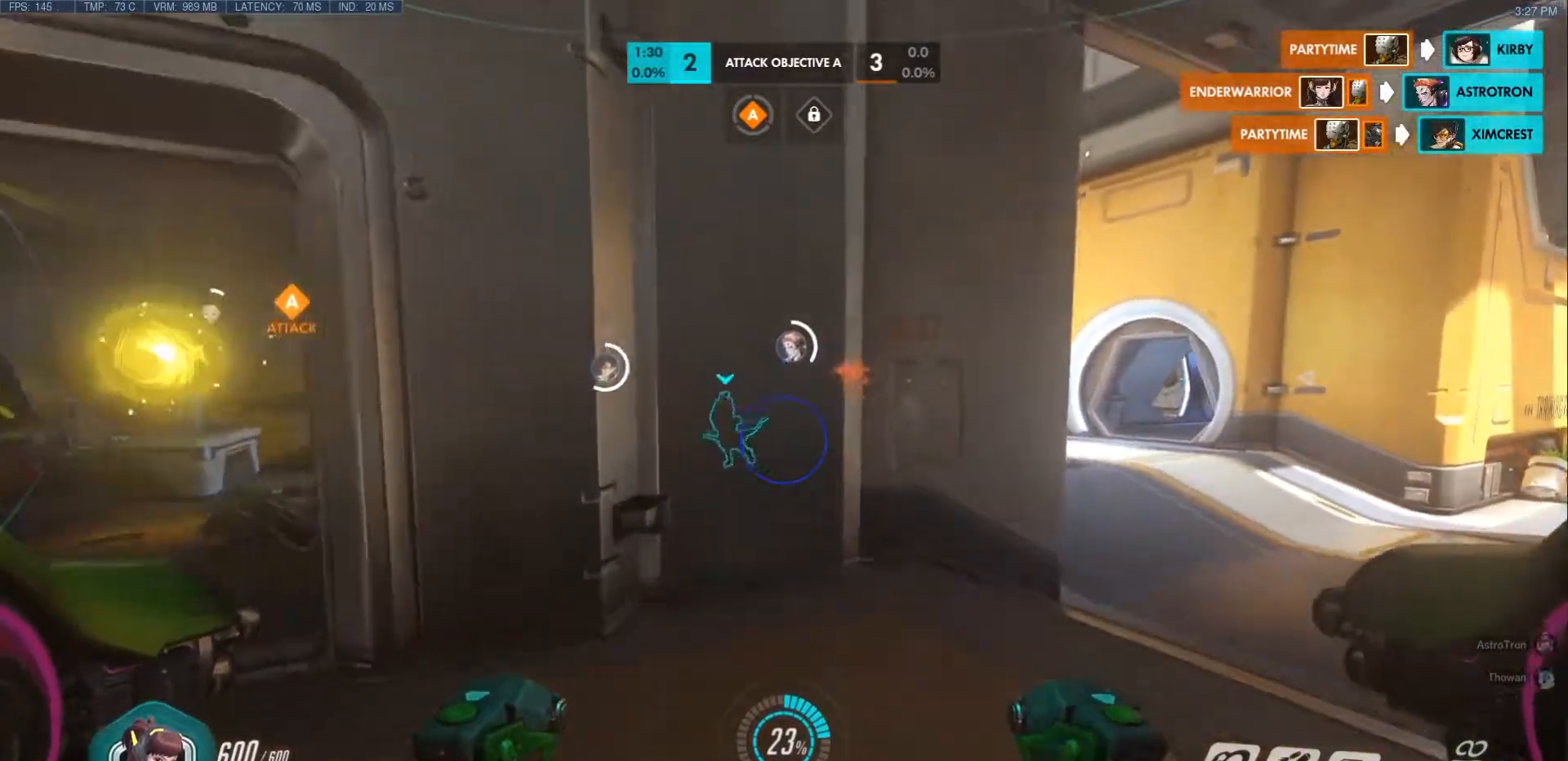
{"keys": ["a", "w"], "mouse": [], "events": [[33, "a", "down"]]}
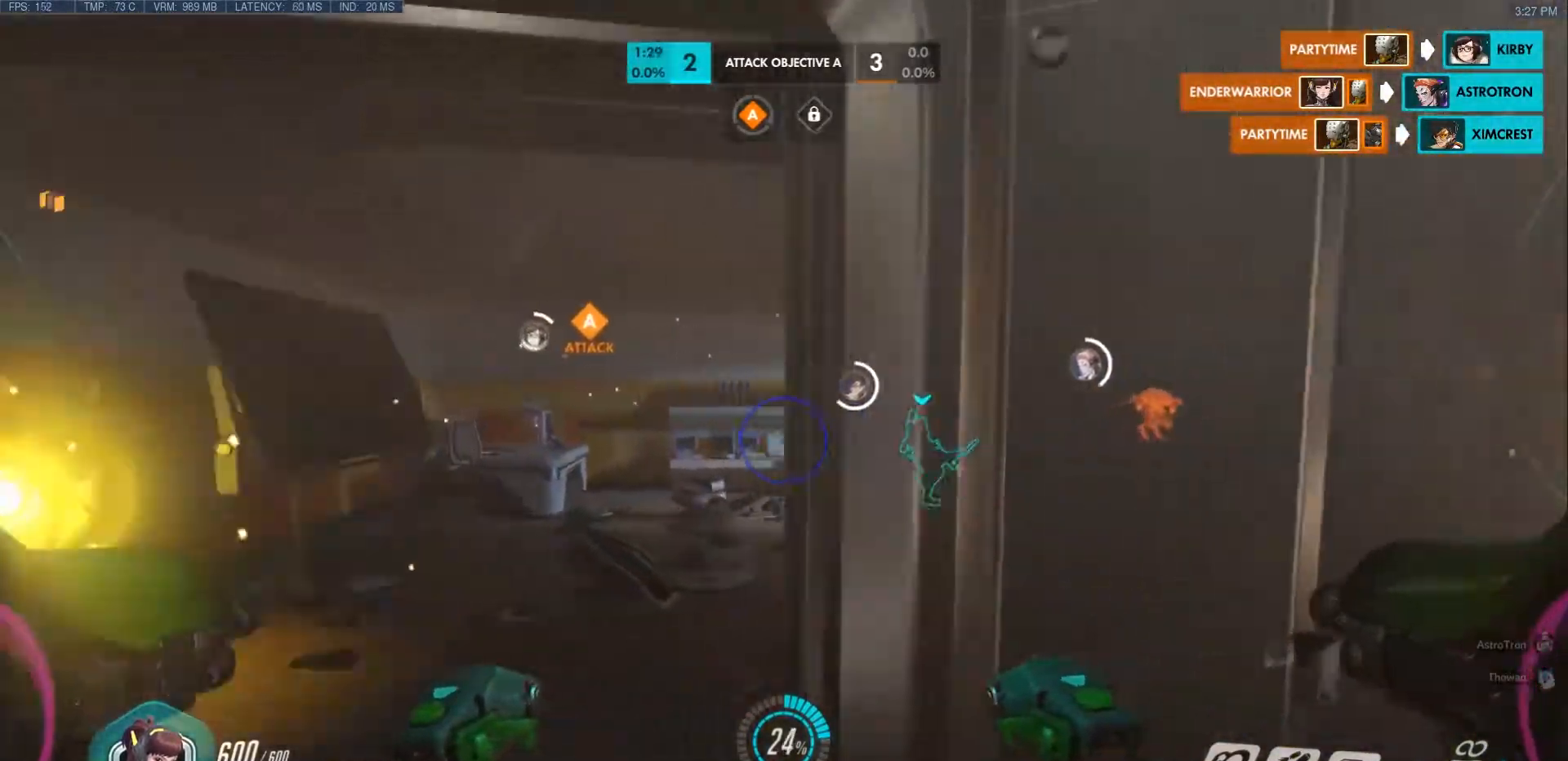
{"keys": ["d", "w"], "mouse": ["right"], "events": [[233, "mouse_right", "down"], [250, "a", "up"], [367, "w", "up"], [383, "d", "down"], [417, "w", "down"]]}
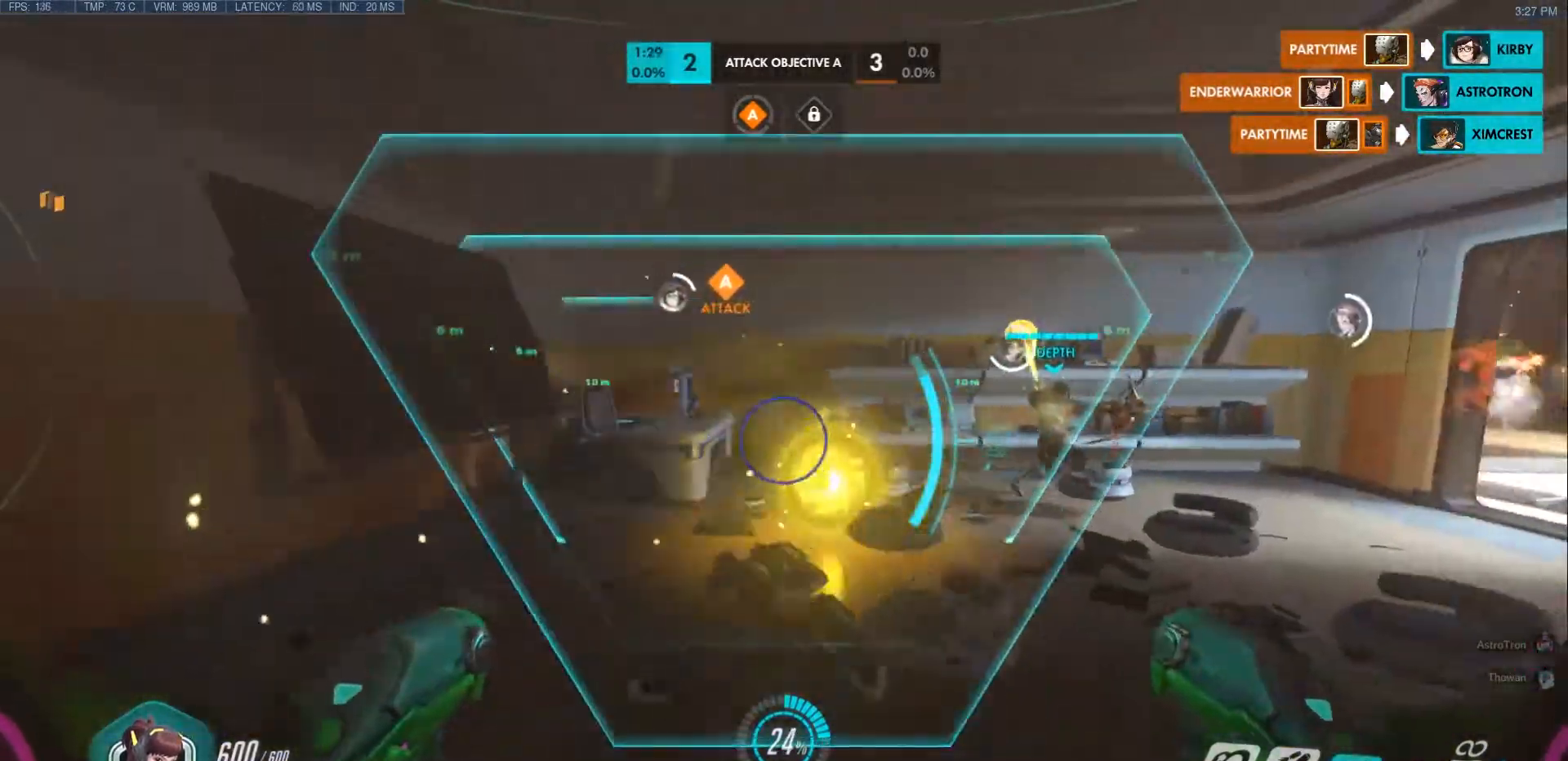
{"keys": ["a", "w"], "mouse": ["right"], "events": [[50, "d", "up"], [383, "a", "down"]]}
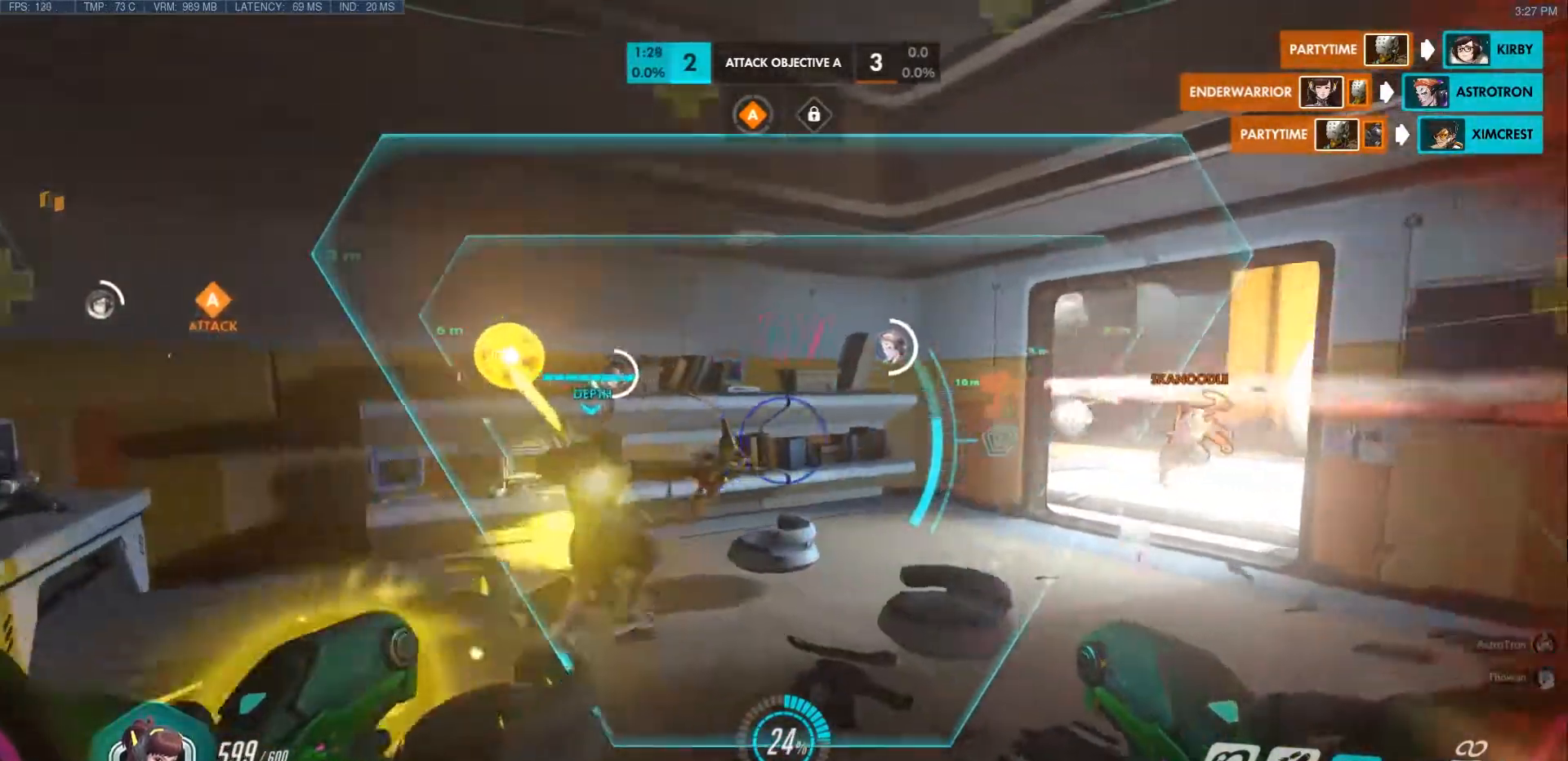
{"keys": ["a", "w"], "mouse": ["right"], "events": [[250, "w", "up"], [450, "w", "down"]]}
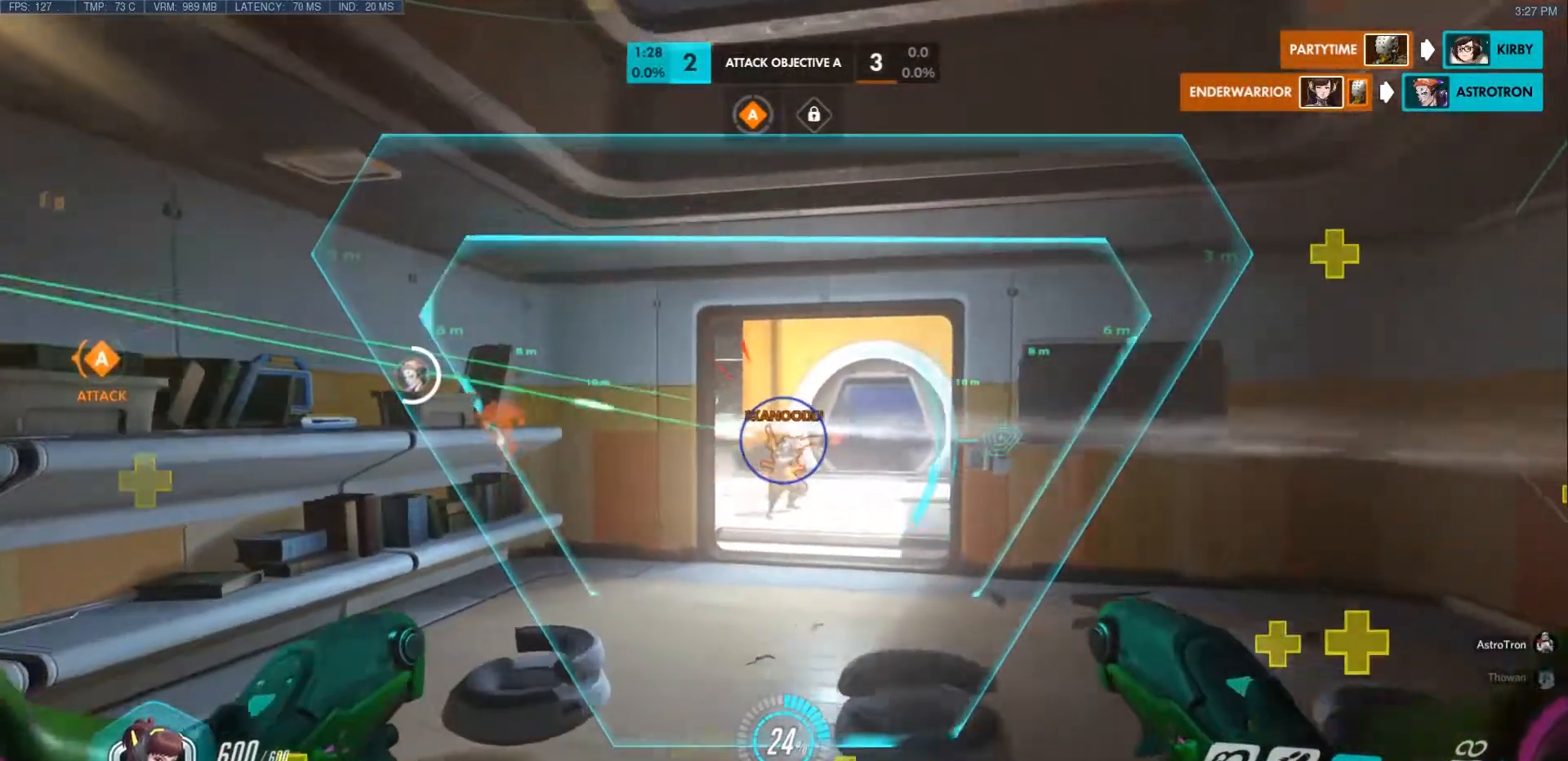
{"keys": ["d", "w"], "mouse": ["right"], "events": [[183, "a", "up"], [233, "d", "down"], [333, "d", "up"], [417, "d", "down"]]}
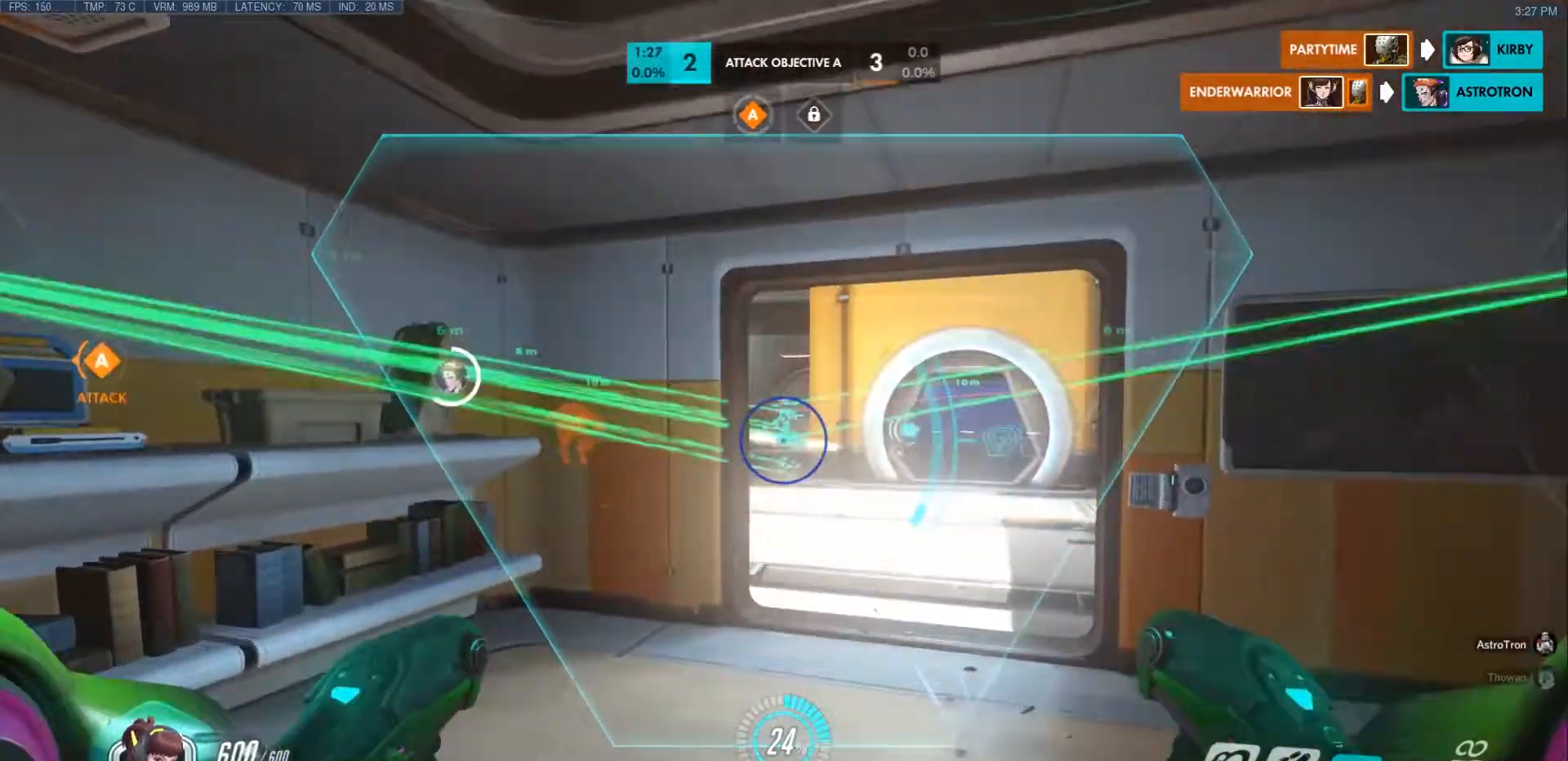
{"keys": ["w"], "mouse": ["right"], "events": [[367, "d", "up"]]}
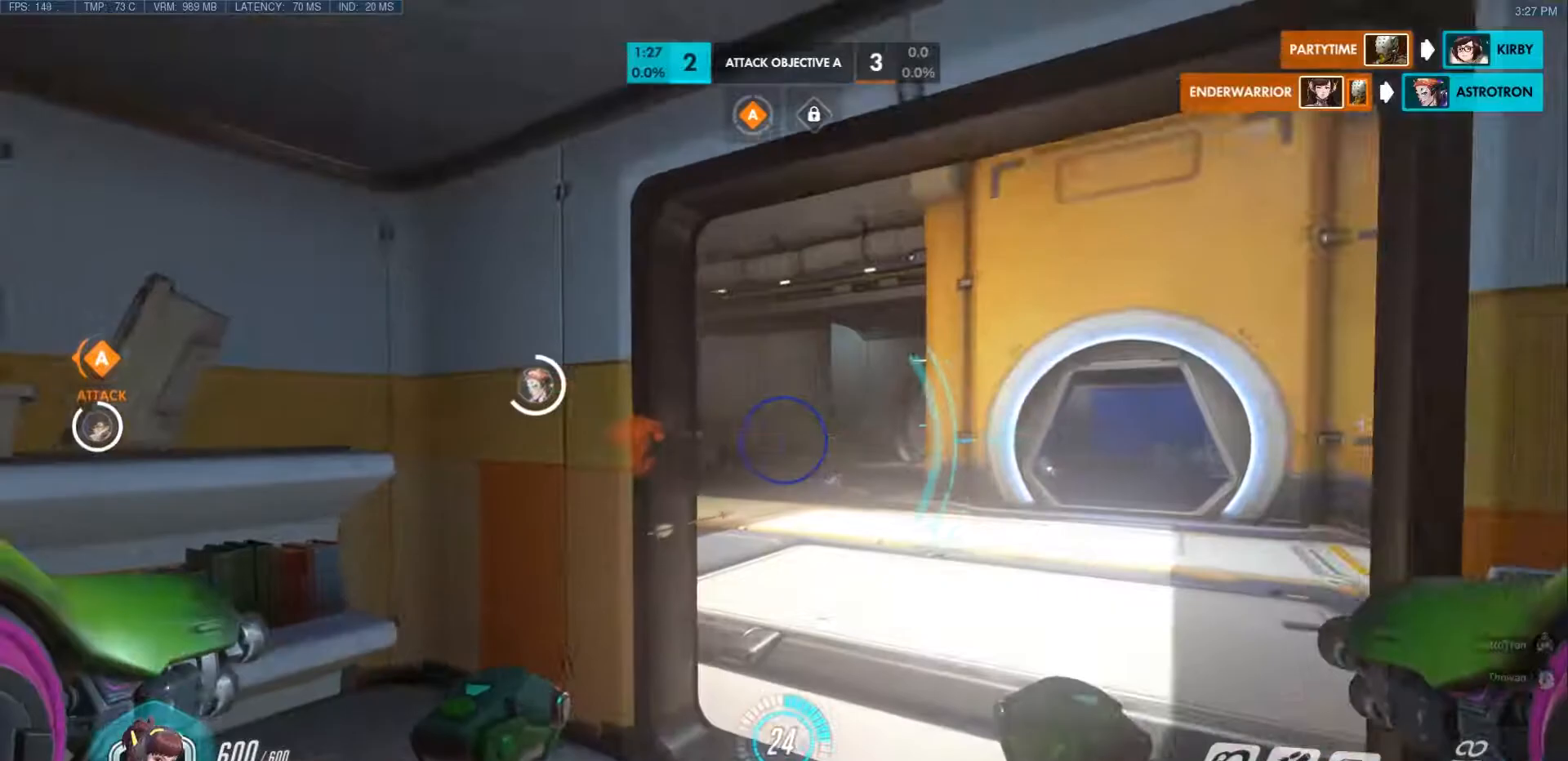
{"keys": ["d", "w"], "mouse": ["left"], "events": [[67, "mouse_right", "up"], [150, "a", "down"], [283, "a", "up"], [283, "d", "down"], [400, "mouse_left", "down"]]}
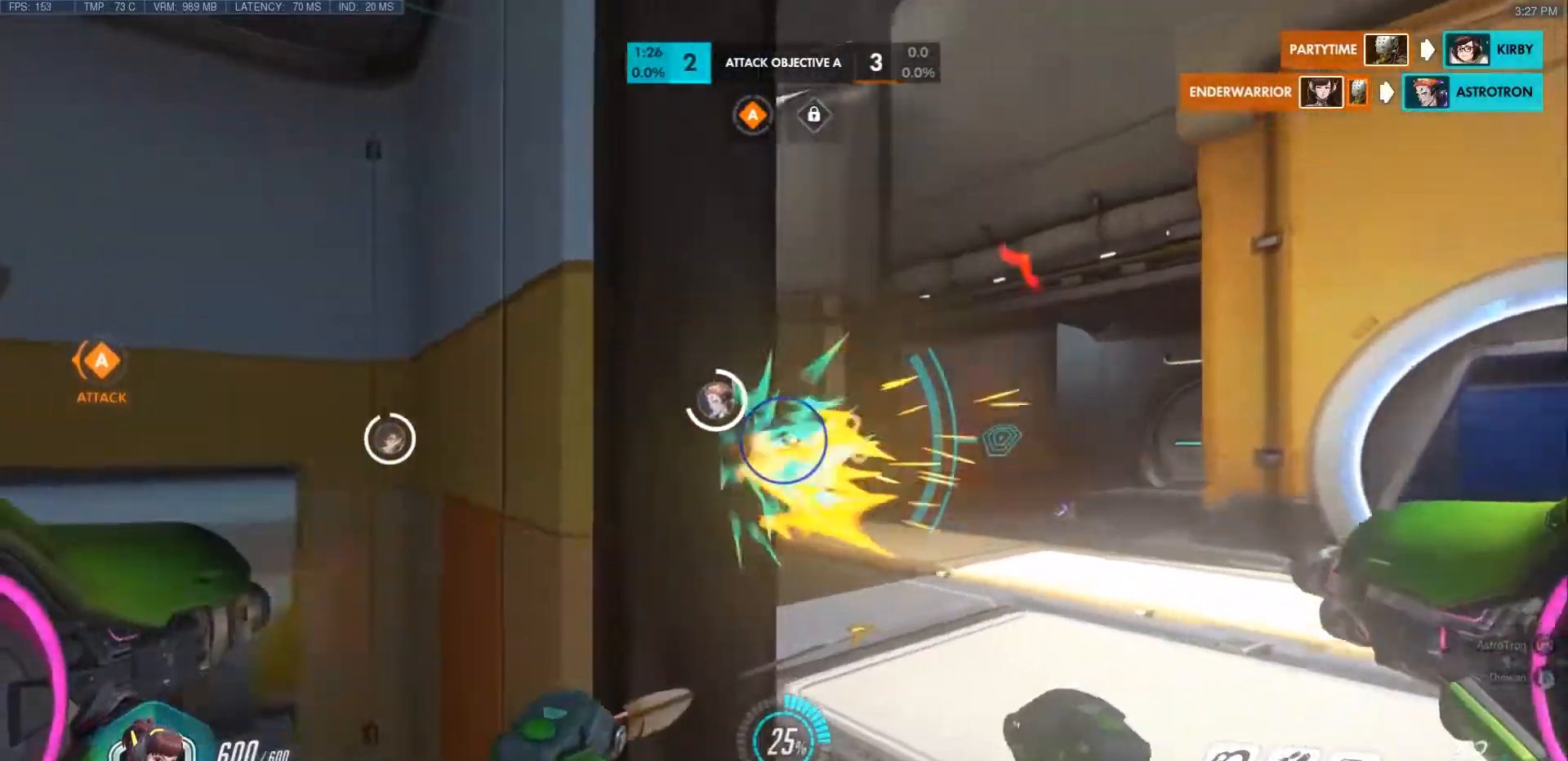
{"keys": ["w"], "mouse": ["left"], "events": [[450, "d", "up"]]}
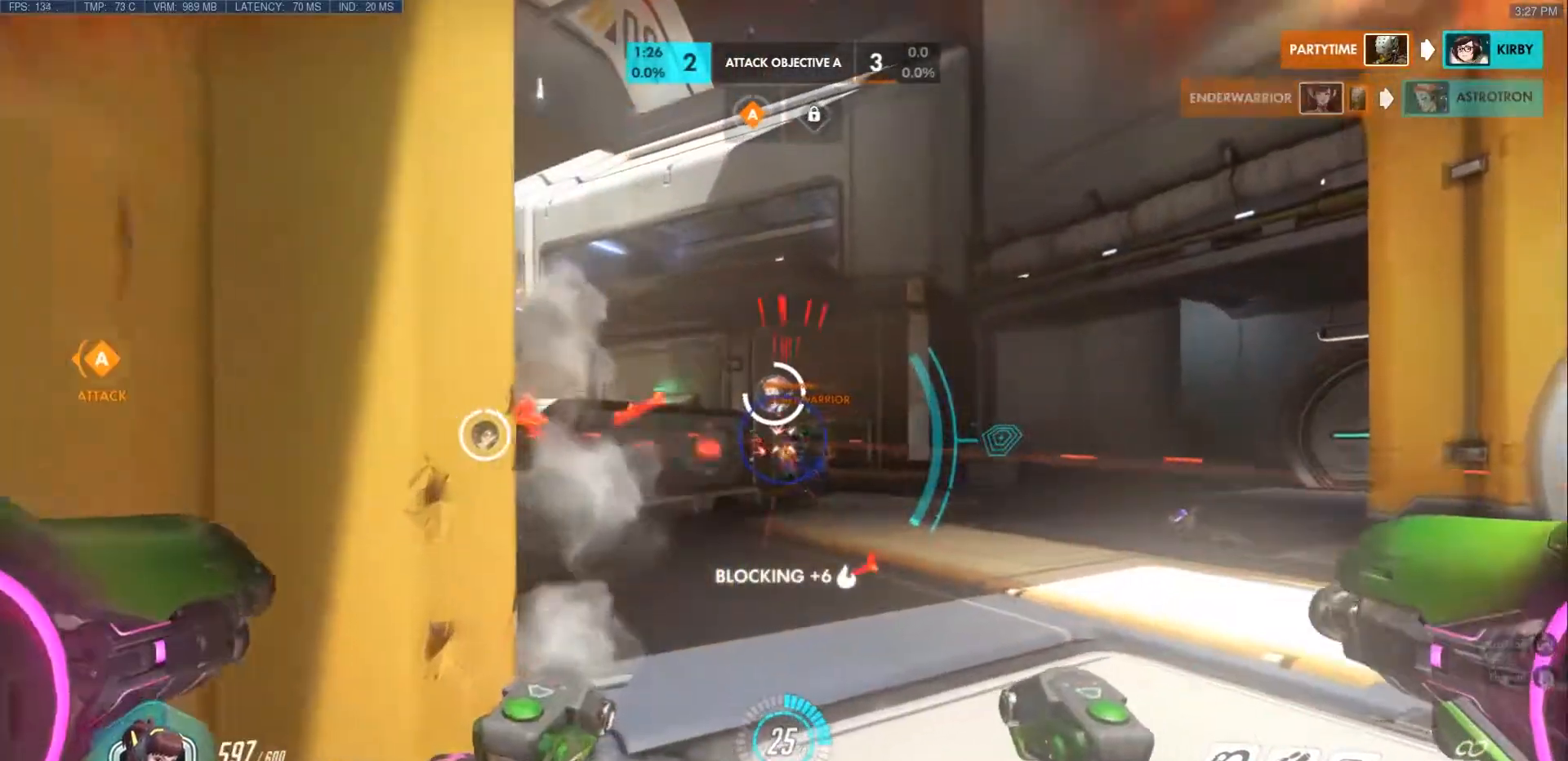
{"keys": ["a", "s"], "mouse": ["left"], "events": [[67, "a", "down"], [133, "w", "up"], [217, "a", "up"], [250, "d", "down"], [400, "s", "down"], [433, "d", "up"], [500, "a", "down"]]}
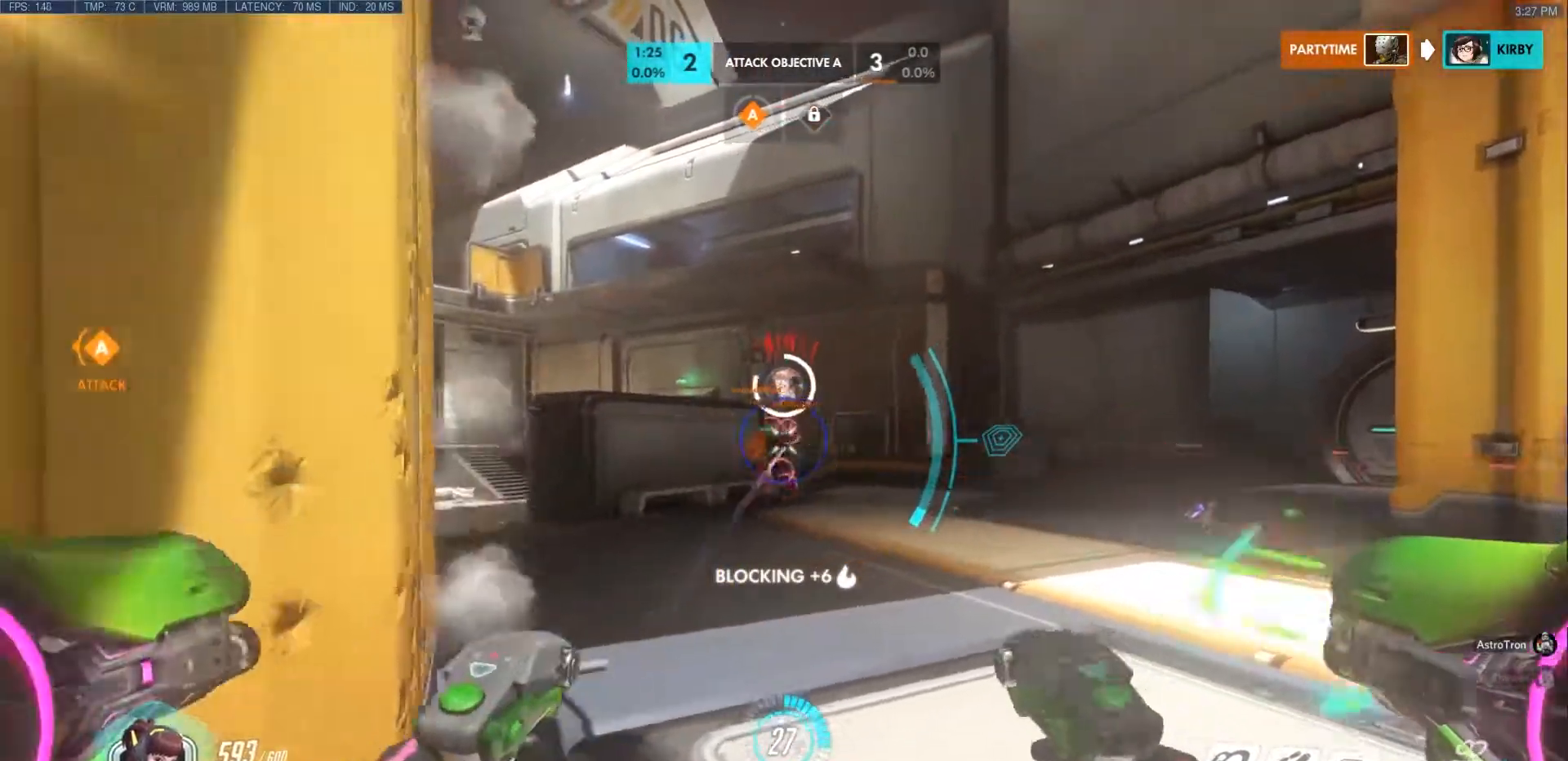
{"keys": ["a", "d"], "mouse": [], "events": [[100, "a", "up"], [167, "d", "down"], [217, "a", "down"], [217, "d", "up"], [400, "d", "down"], [467, "s", "up"], [483, "mouse_left", "up"]]}
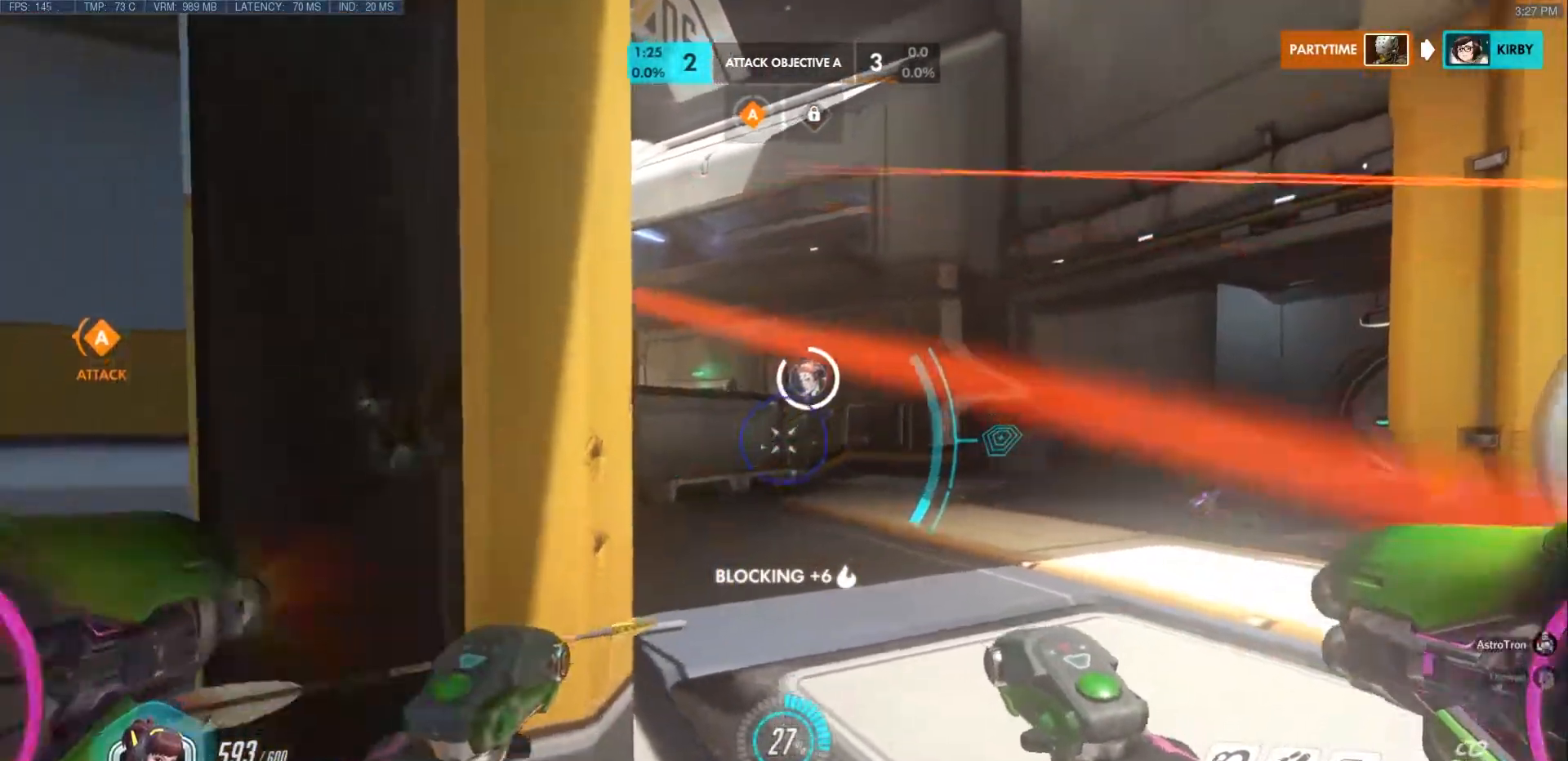
{"keys": ["a"], "mouse": [], "events": [[33, "d", "up"], [200, "w", "down"], [317, "w", "up"], [350, "a", "up"], [350, "d", "down"], [467, "a", "down"], [483, "d", "up"]]}
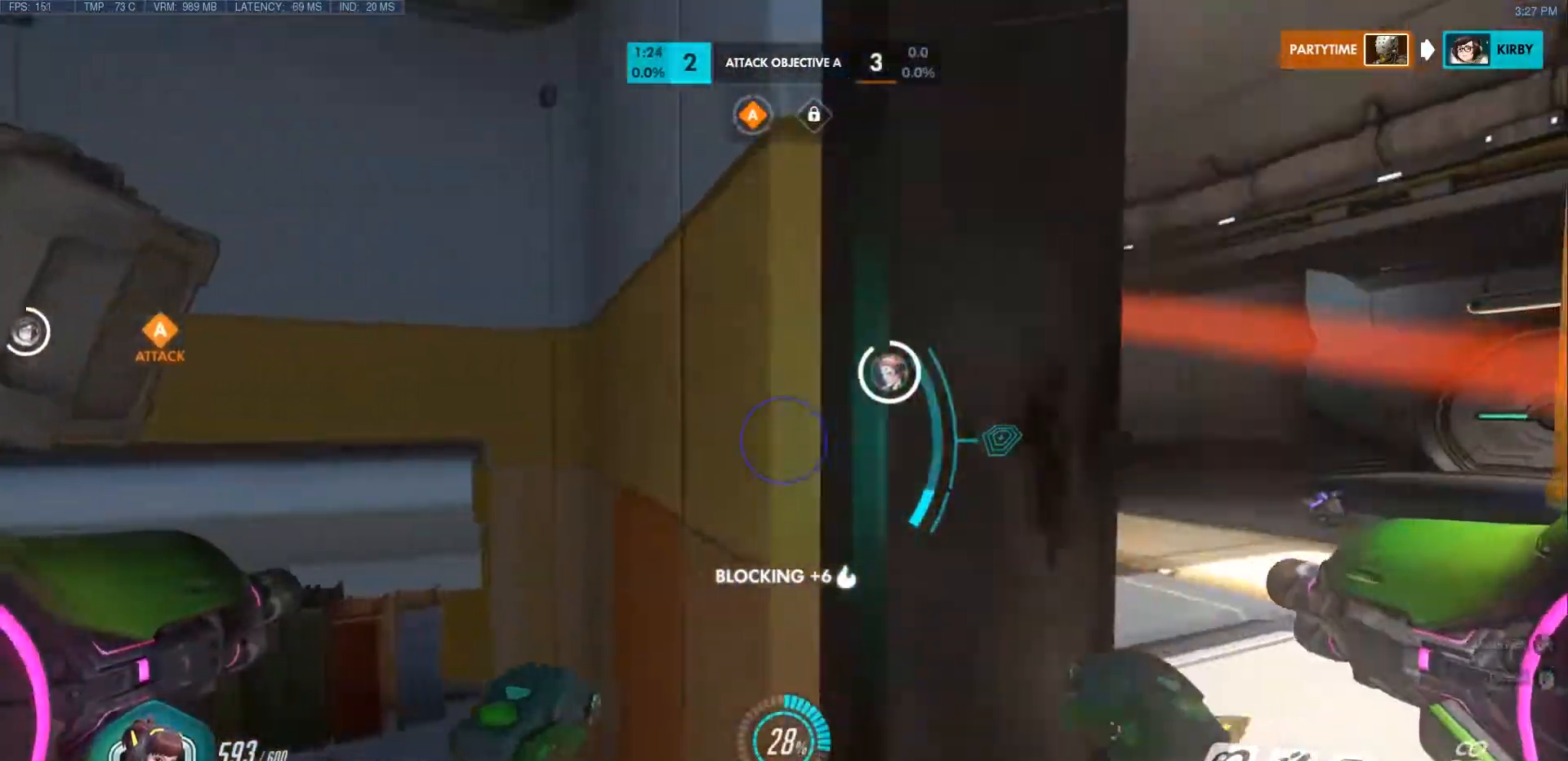
{"keys": ["a"], "mouse": [], "events": [[117, "s", "down"], [183, "a", "up"], [200, "d", "down"], [283, "s", "up"], [417, "a", "down"], [433, "d", "up"]]}
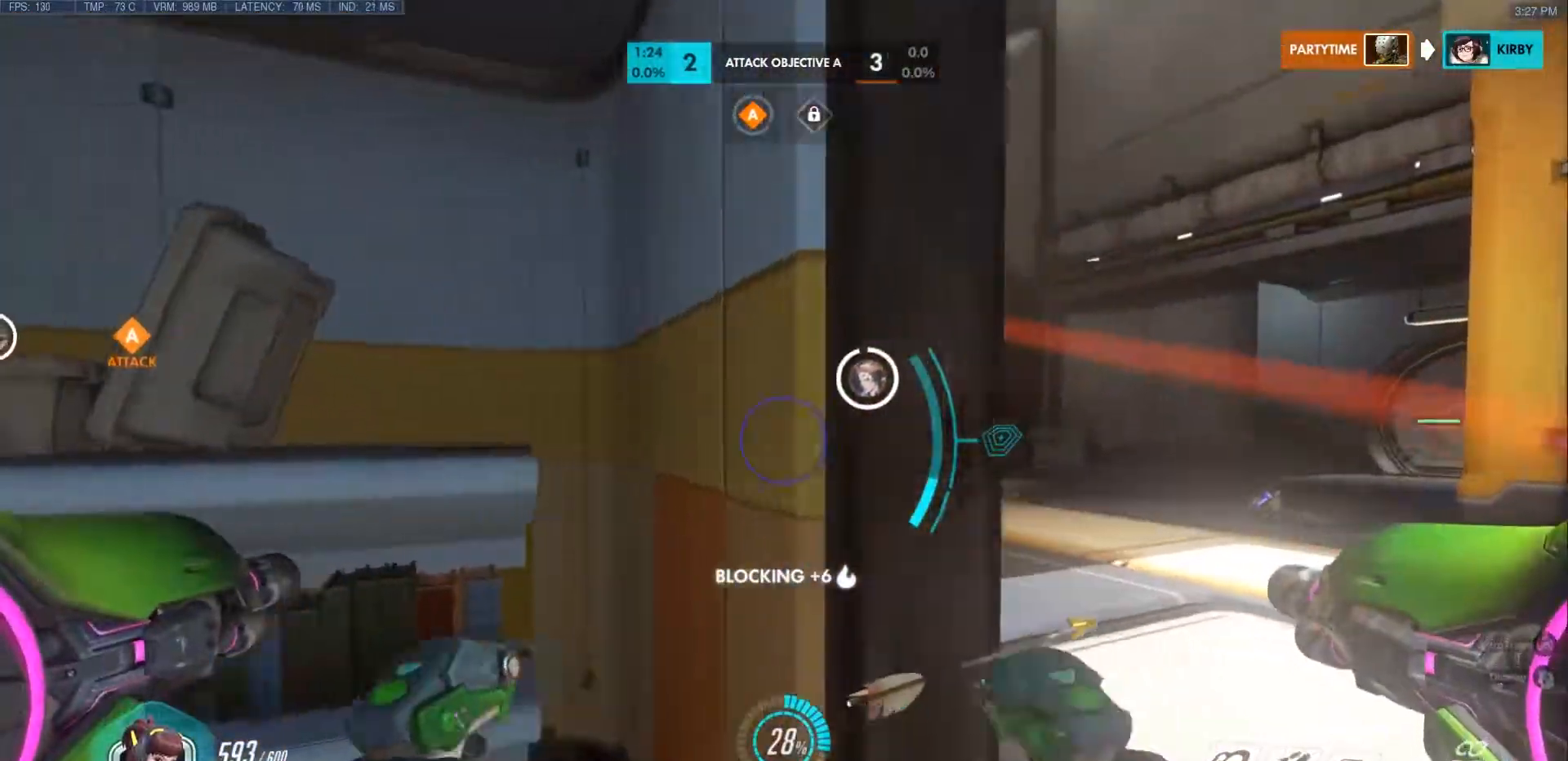
{"keys": ["d"], "mouse": [], "events": [[33, "a", "up"], [67, "d", "down"], [167, "d", "up"], [183, "a", "down"], [267, "a", "up"], [283, "d", "down"], [400, "a", "down"], [400, "d", "up"], [483, "a", "up"], [500, "d", "down"]]}
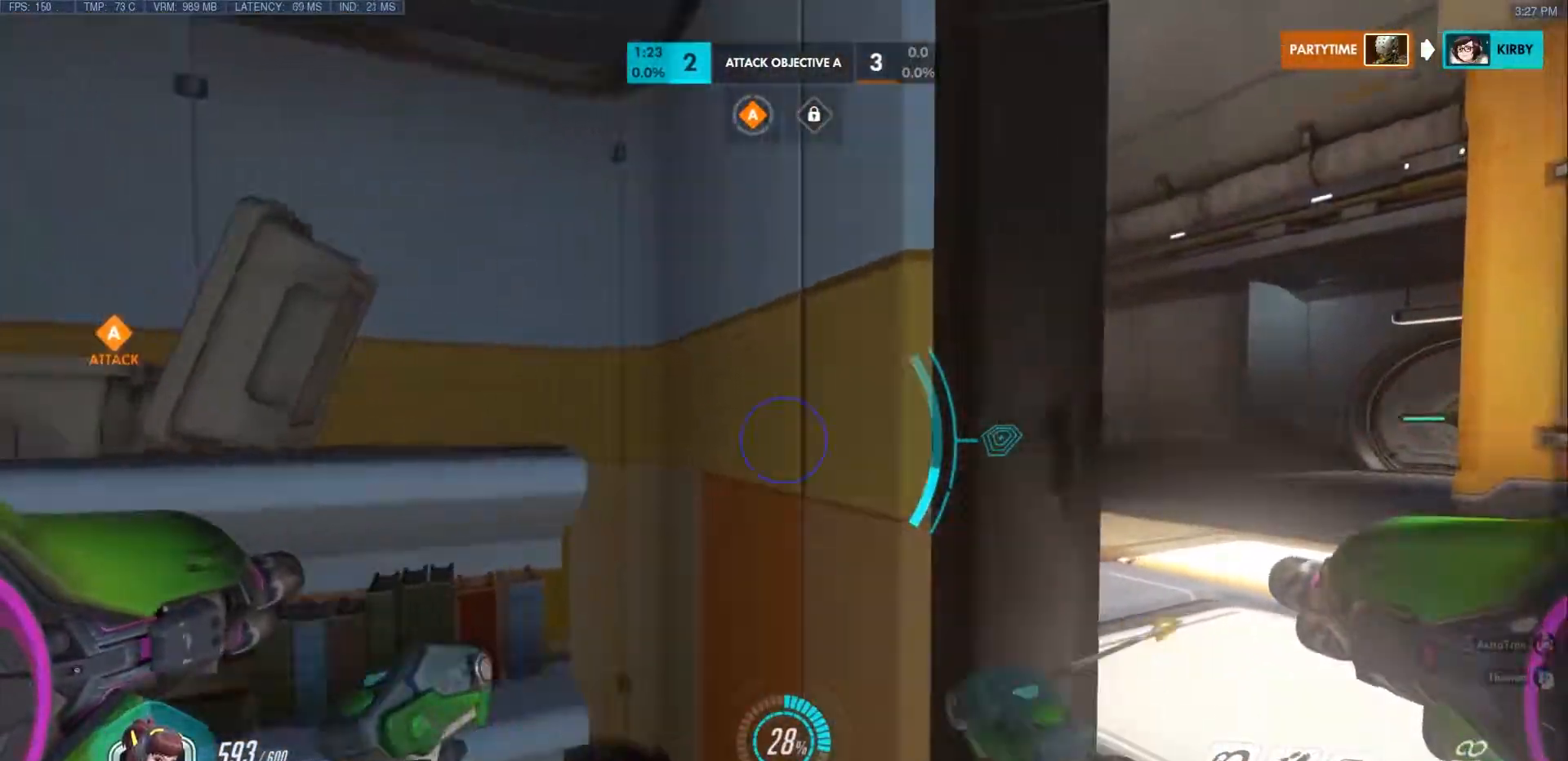
{"keys": ["d"], "mouse": ["right"], "events": [[117, "a", "down"], [167, "d", "up"], [317, "mouse_right", "down"], [333, "s", "down"], [433, "a", "up"], [433, "d", "down"], [467, "s", "up"]]}
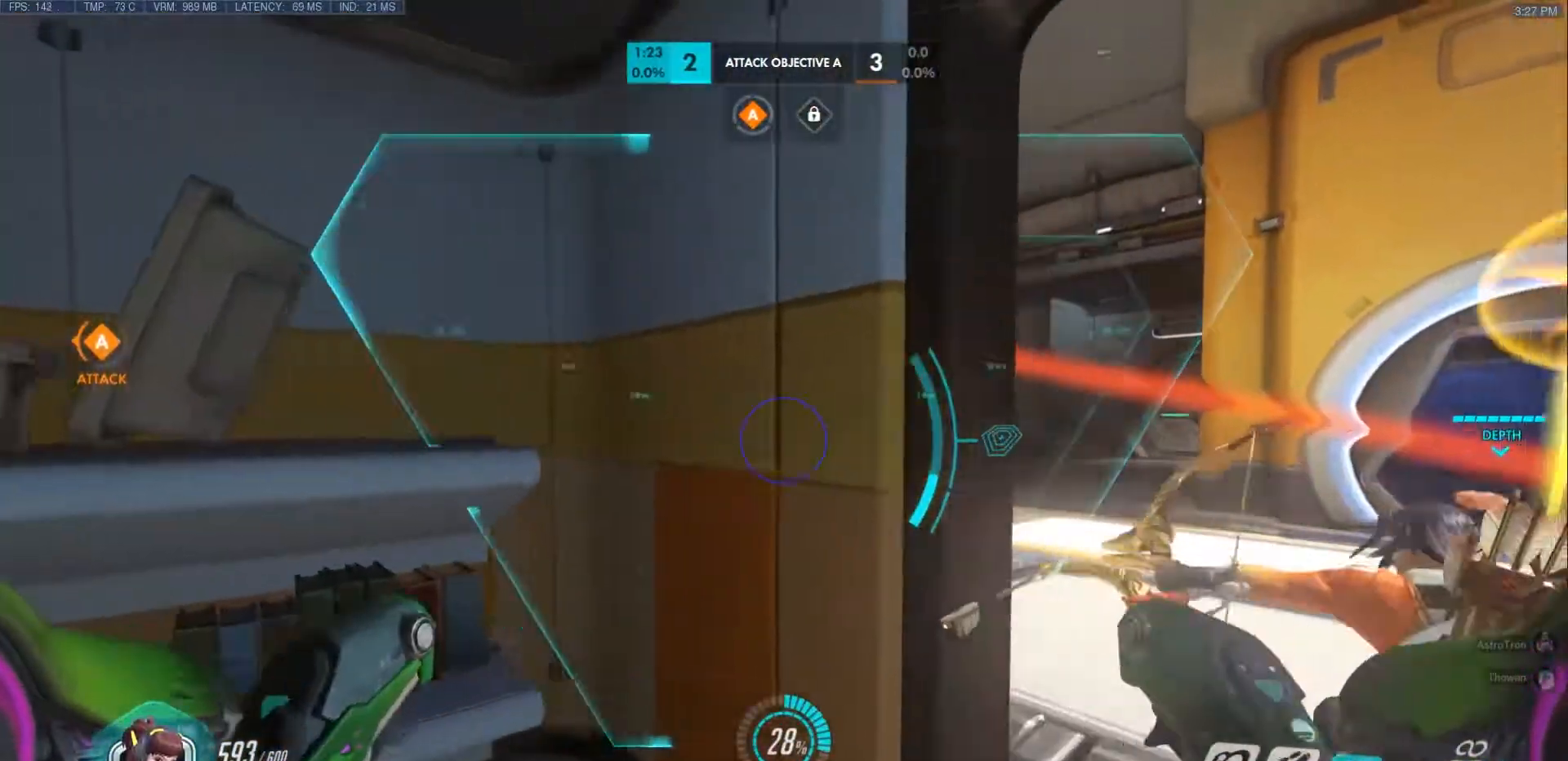
{"keys": ["d", "w"], "mouse": [], "events": [[133, "w", "down"], [183, "mouse_right", "up"], [317, "w", "up"], [450, "w", "down"]]}
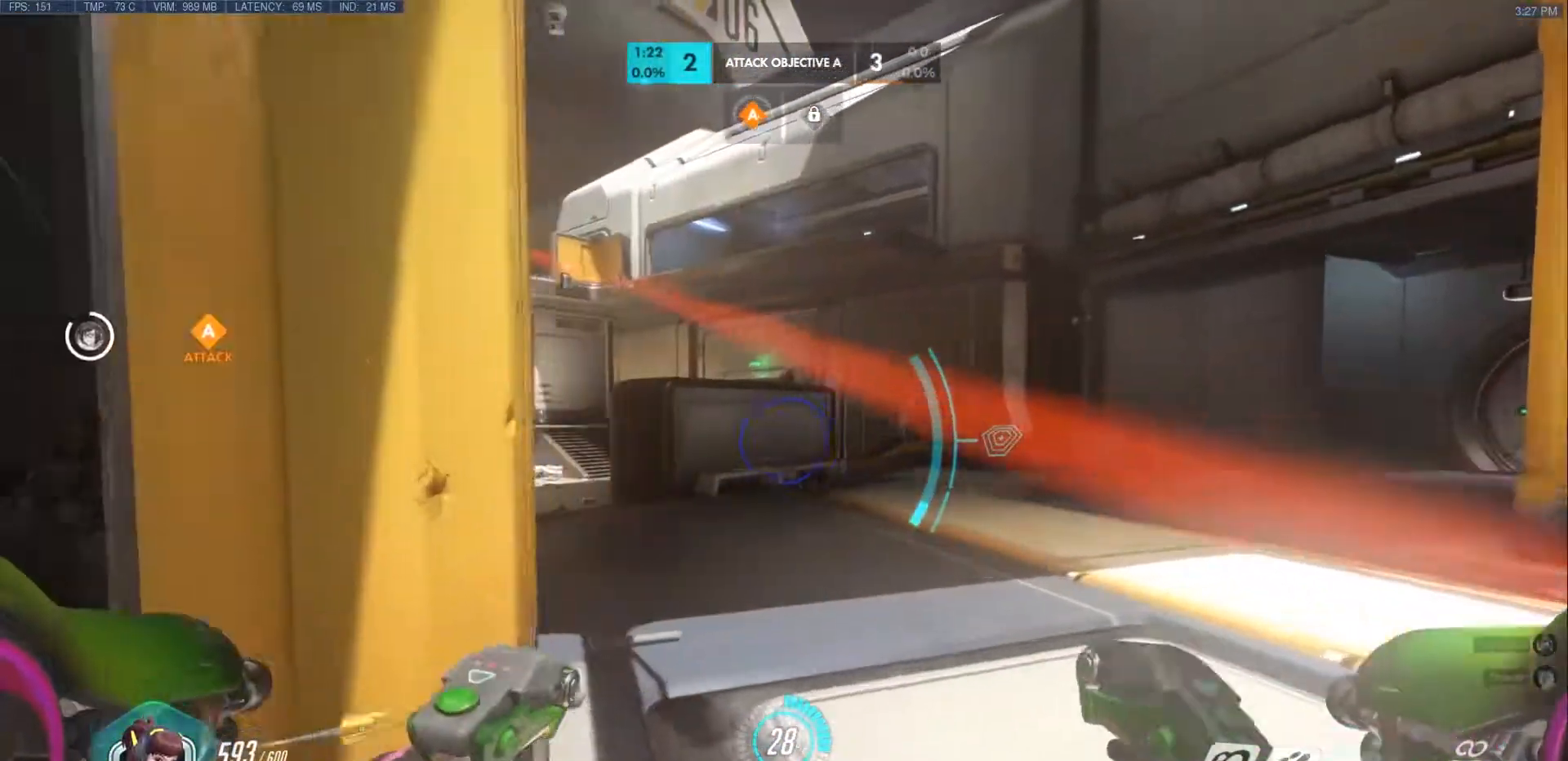
{"keys": ["a", "w"], "mouse": ["right"], "events": [[100, "d", "up"], [133, "space", "down"], [333, "space", "up"], [417, "a", "down"], [467, "mouse_right", "down"]]}
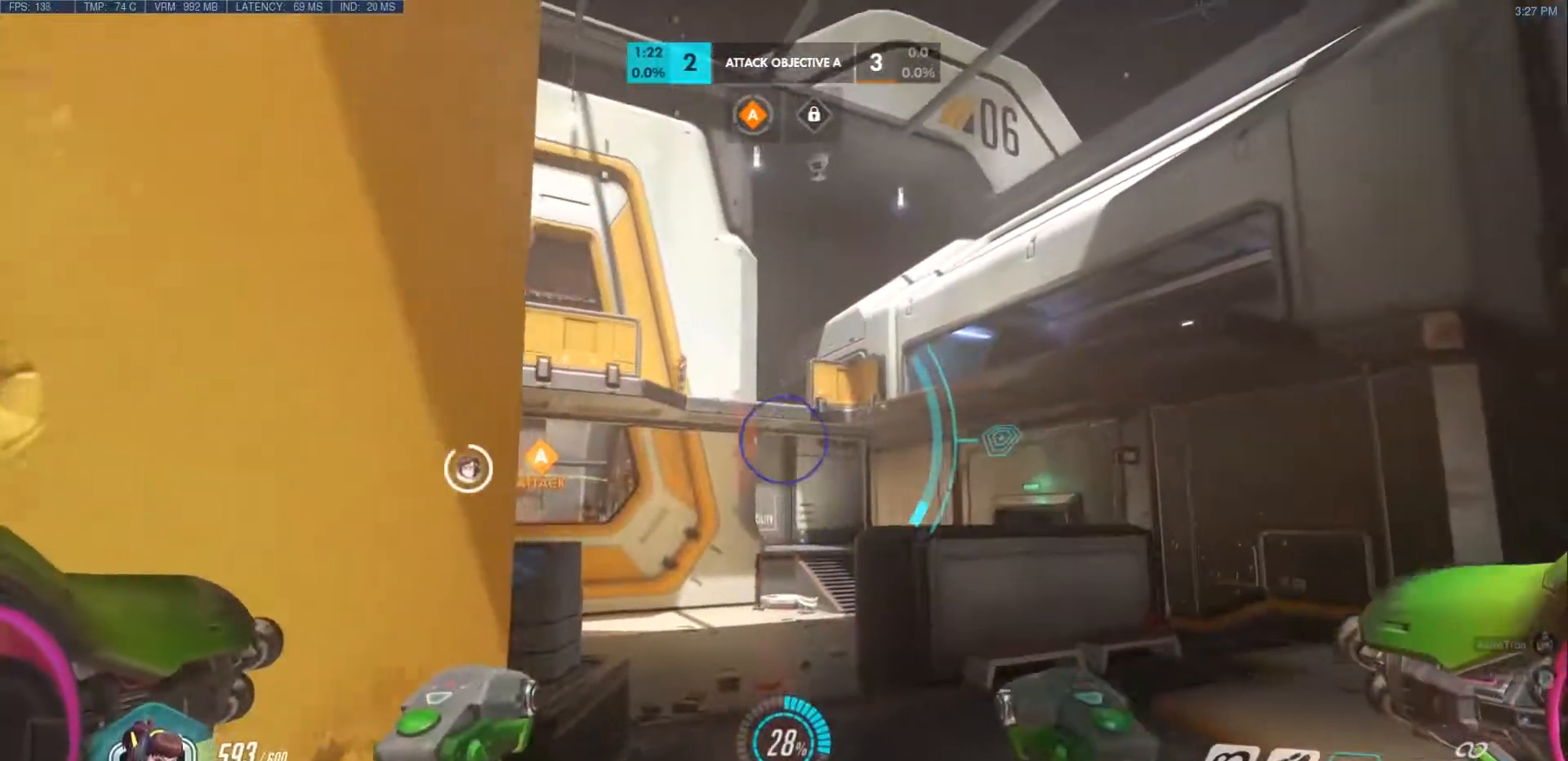
{"keys": ["a", "w"], "mouse": ["right"], "events": [[33, "a", "up"], [150, "d", "down"], [233, "a", "down"], [233, "d", "up"]]}
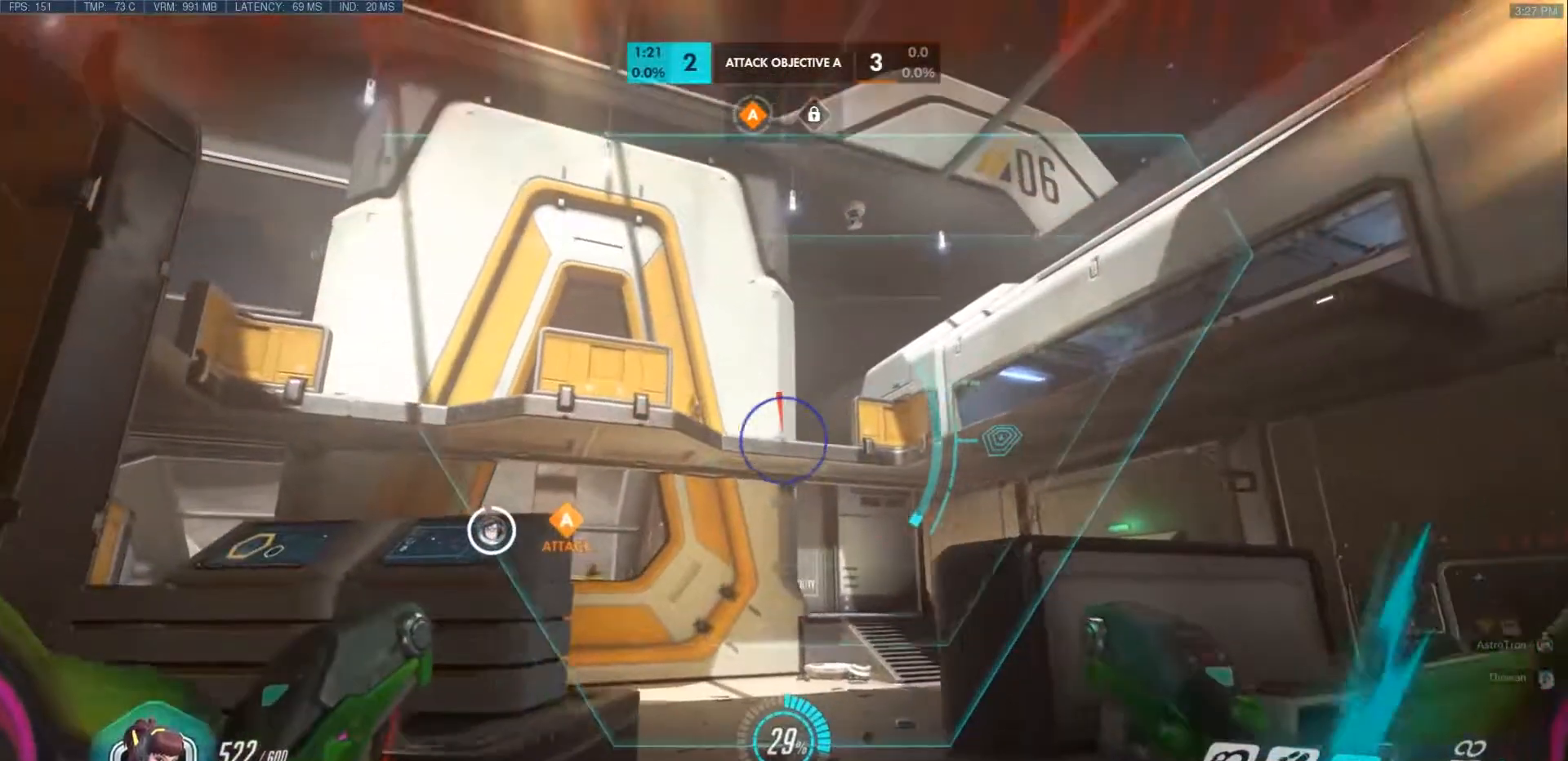
{"keys": ["a"], "mouse": [], "events": [[300, "w", "up"], [450, "mouse_right", "up"]]}
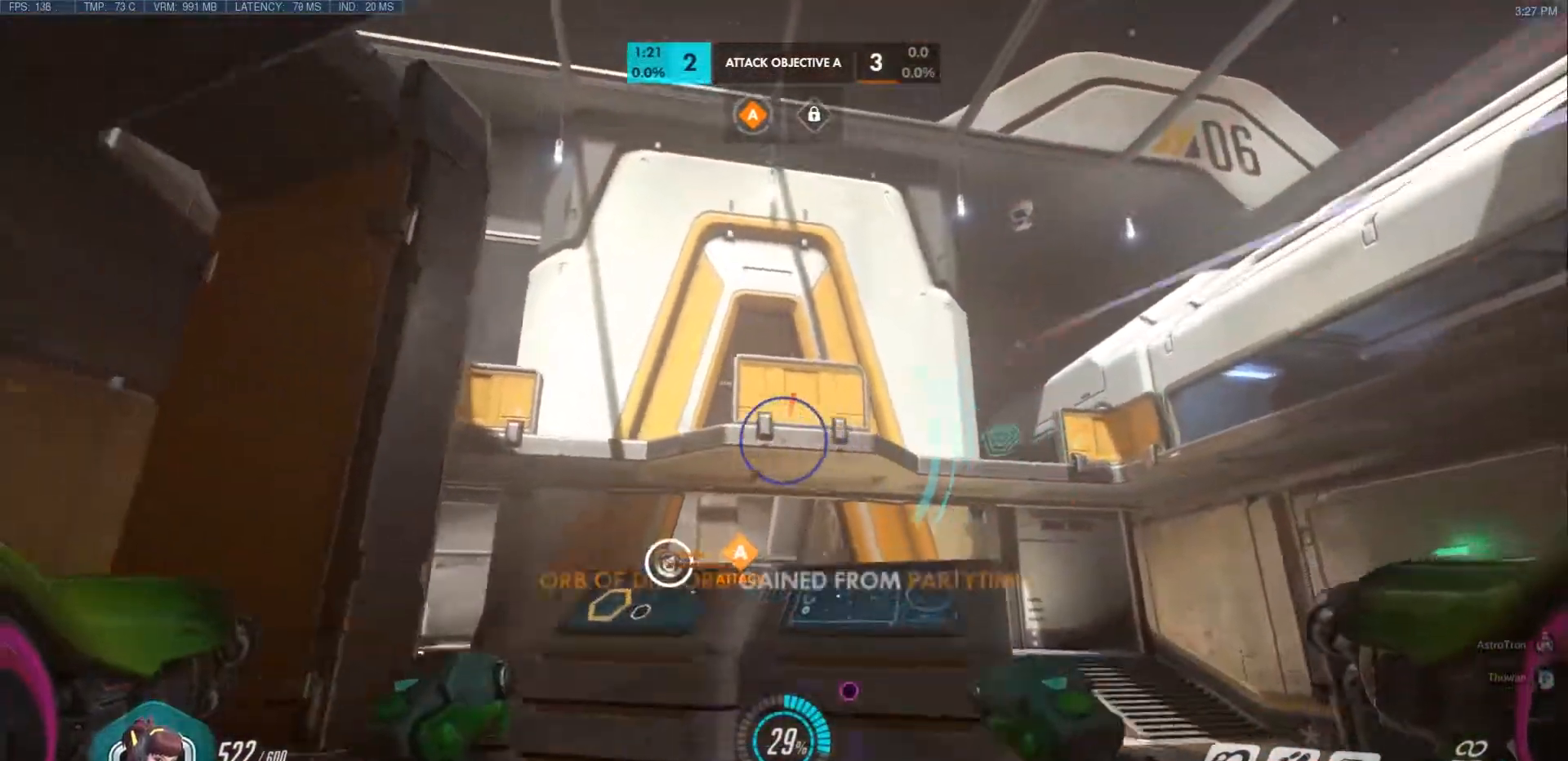
{"keys": ["a", "w"], "mouse": ["left"], "events": [[117, "w", "down"], [383, "a", "up"], [450, "mouse_left", "down"], [467, "a", "down"]]}